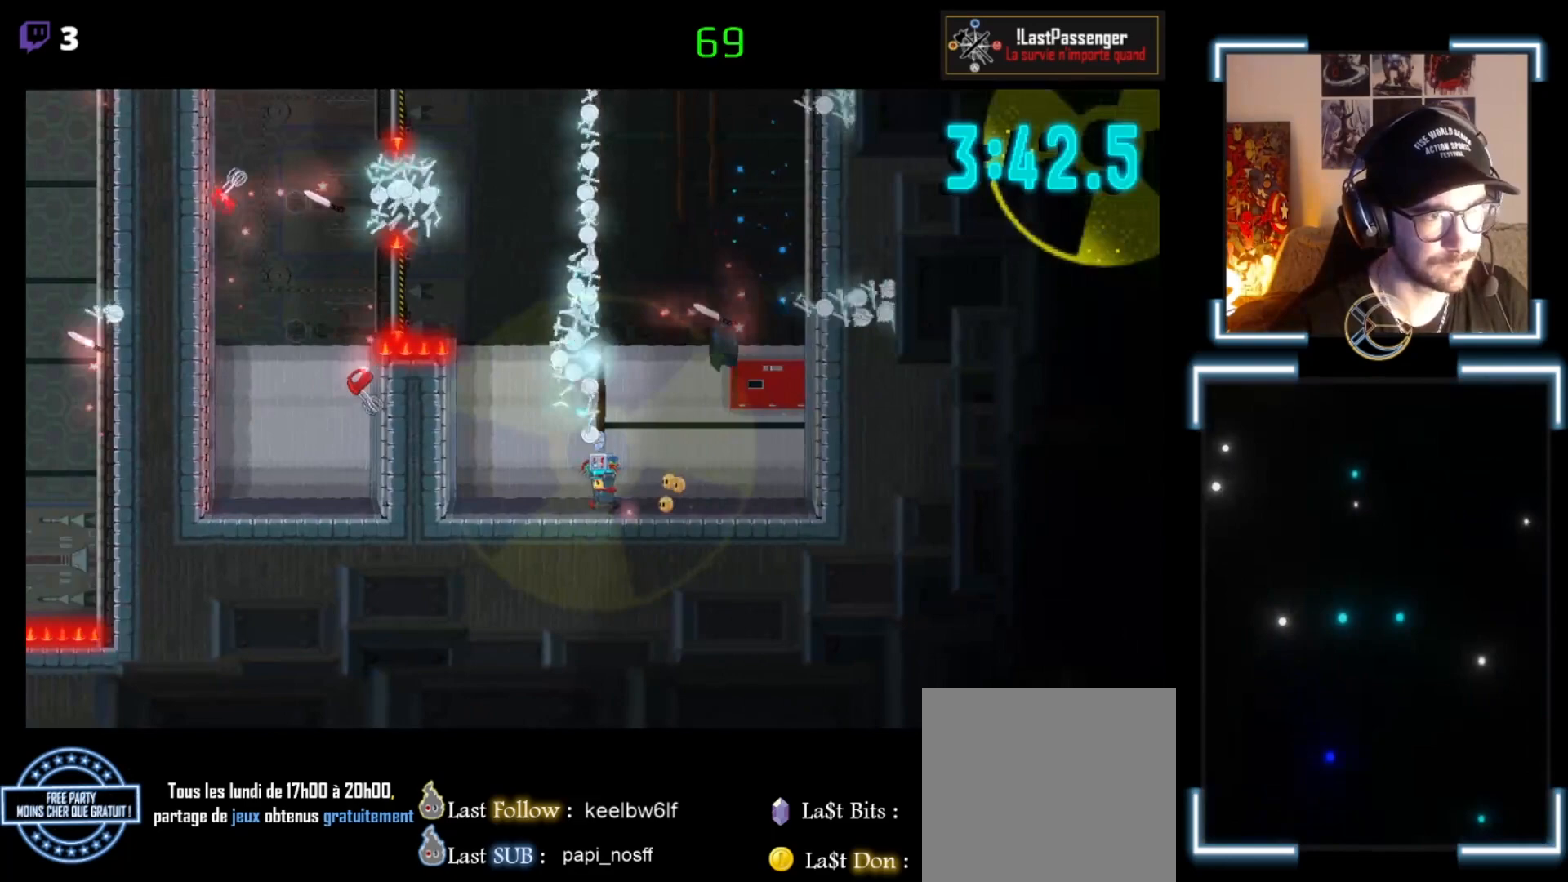
Gameplay with a controller (Xbox layout); each line is a JSON object with the inputs held at the frame after it. "events" lists button and stick changes between this image and that frame as [ms after this image, input, new state], when the widget could be followed in between. Not read: right_stick.
{"buttons": ["X"], "left_stick": "left", "events": []}
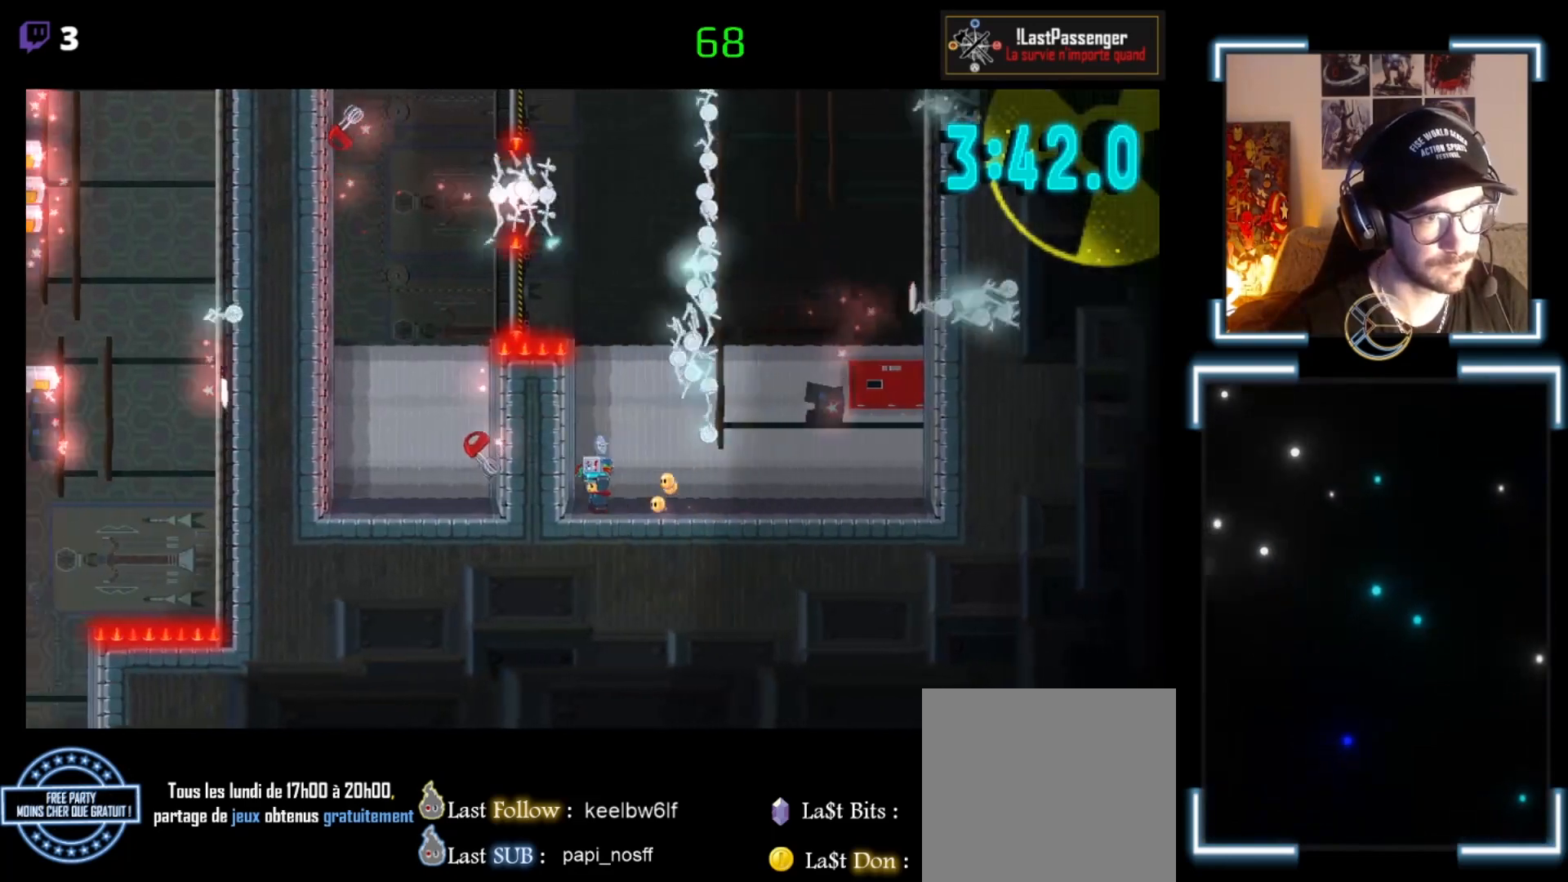
{"buttons": ["X"], "left_stick": "center", "events": [[300, "left_stick", "center"]]}
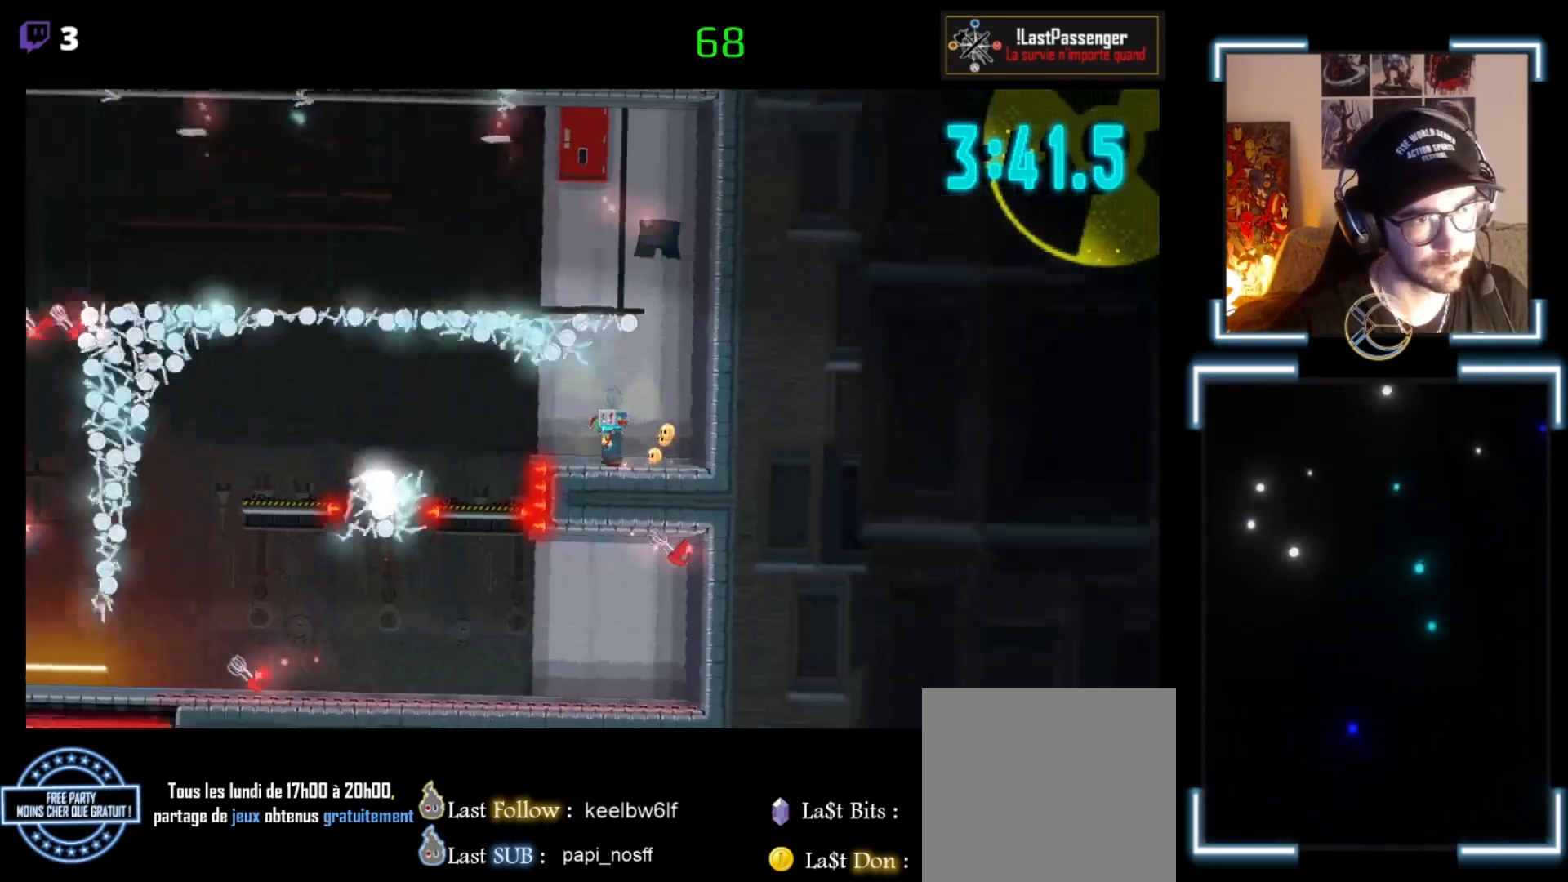
{"buttons": ["X"], "left_stick": "left", "events": [[133, "left_stick", "left"], [167, "A", "down"], [333, "A", "up"]]}
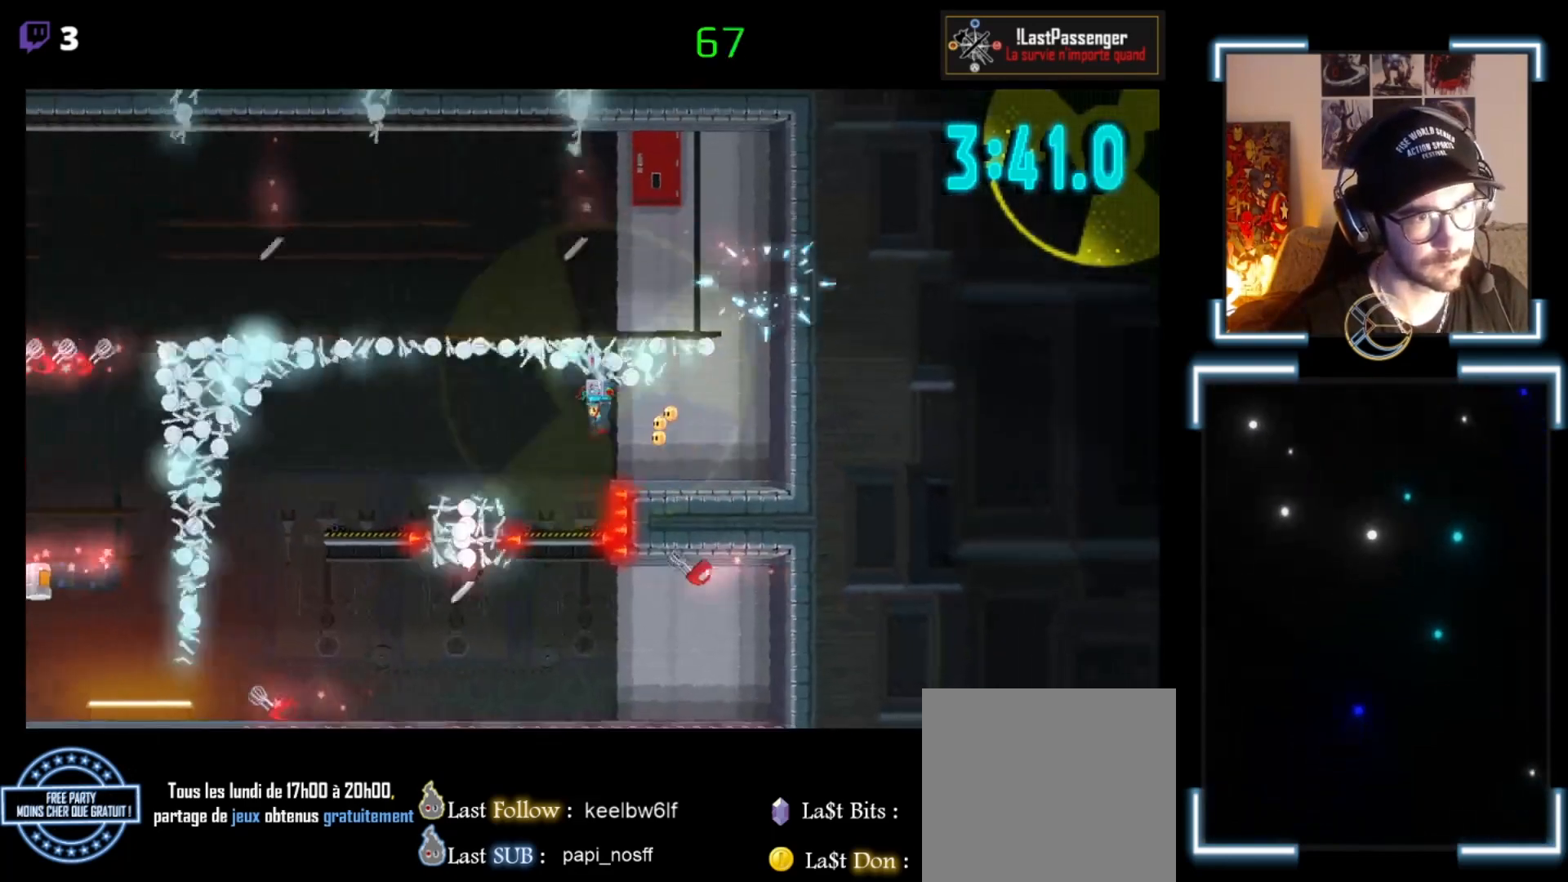
{"buttons": ["A", "X"], "left_stick": "left", "events": [[100, "left_stick", "center"], [300, "left_stick", "right"], [433, "A", "down"], [433, "left_stick", "left"]]}
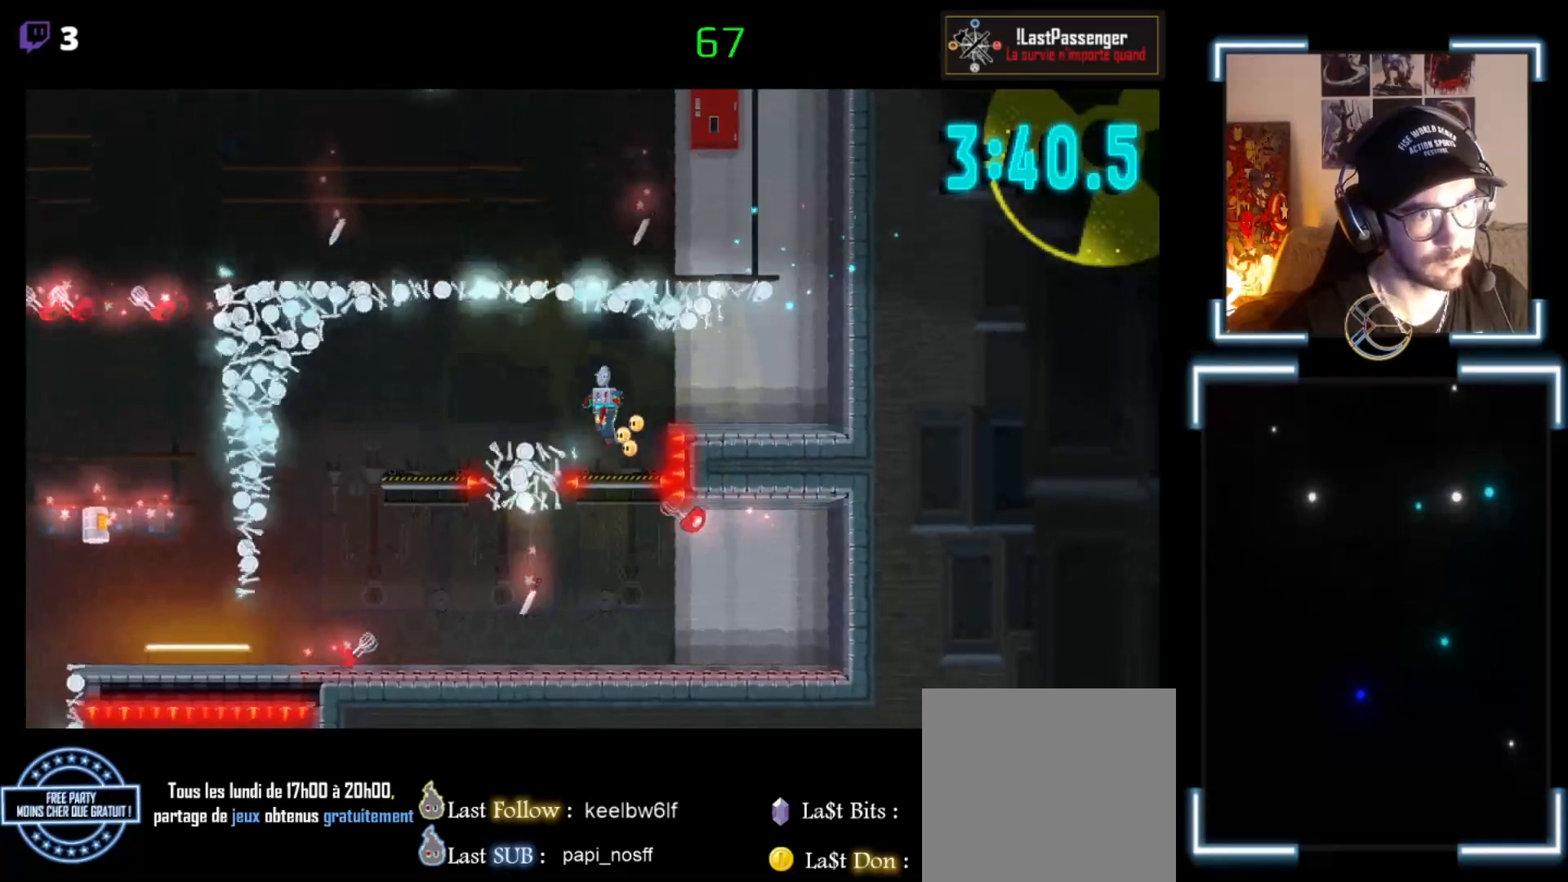
{"buttons": ["A", "X"], "left_stick": "left", "events": [[200, "L3", "down"], [500, "L3", "up"]]}
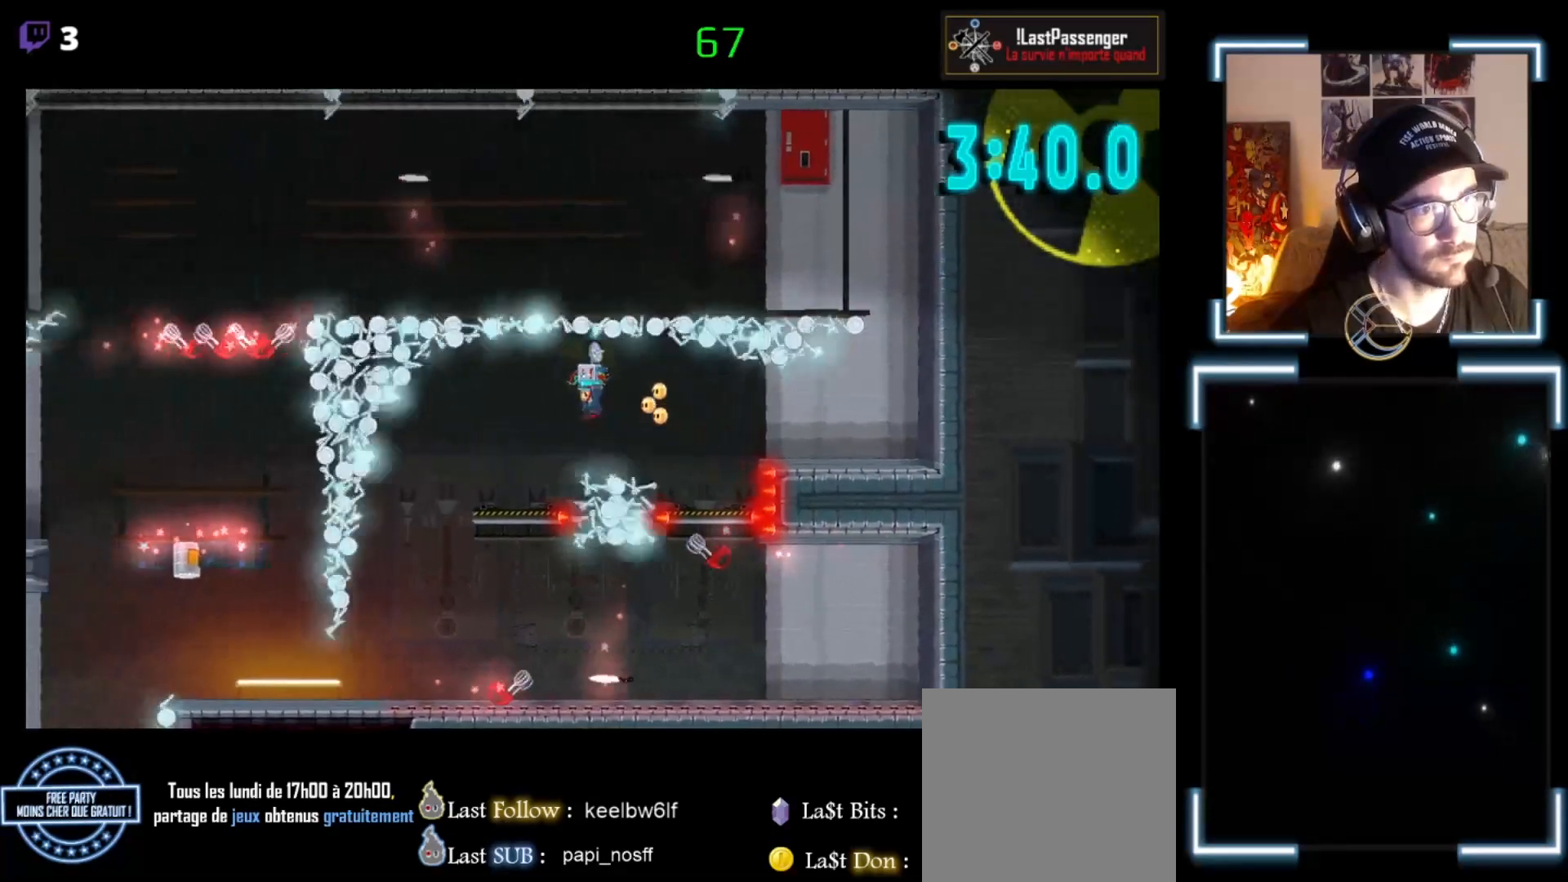
{"buttons": ["A", "X"], "left_stick": "left", "events": [[100, "A", "up"], [300, "left_stick", "center"], [367, "A", "down"], [433, "left_stick", "left"]]}
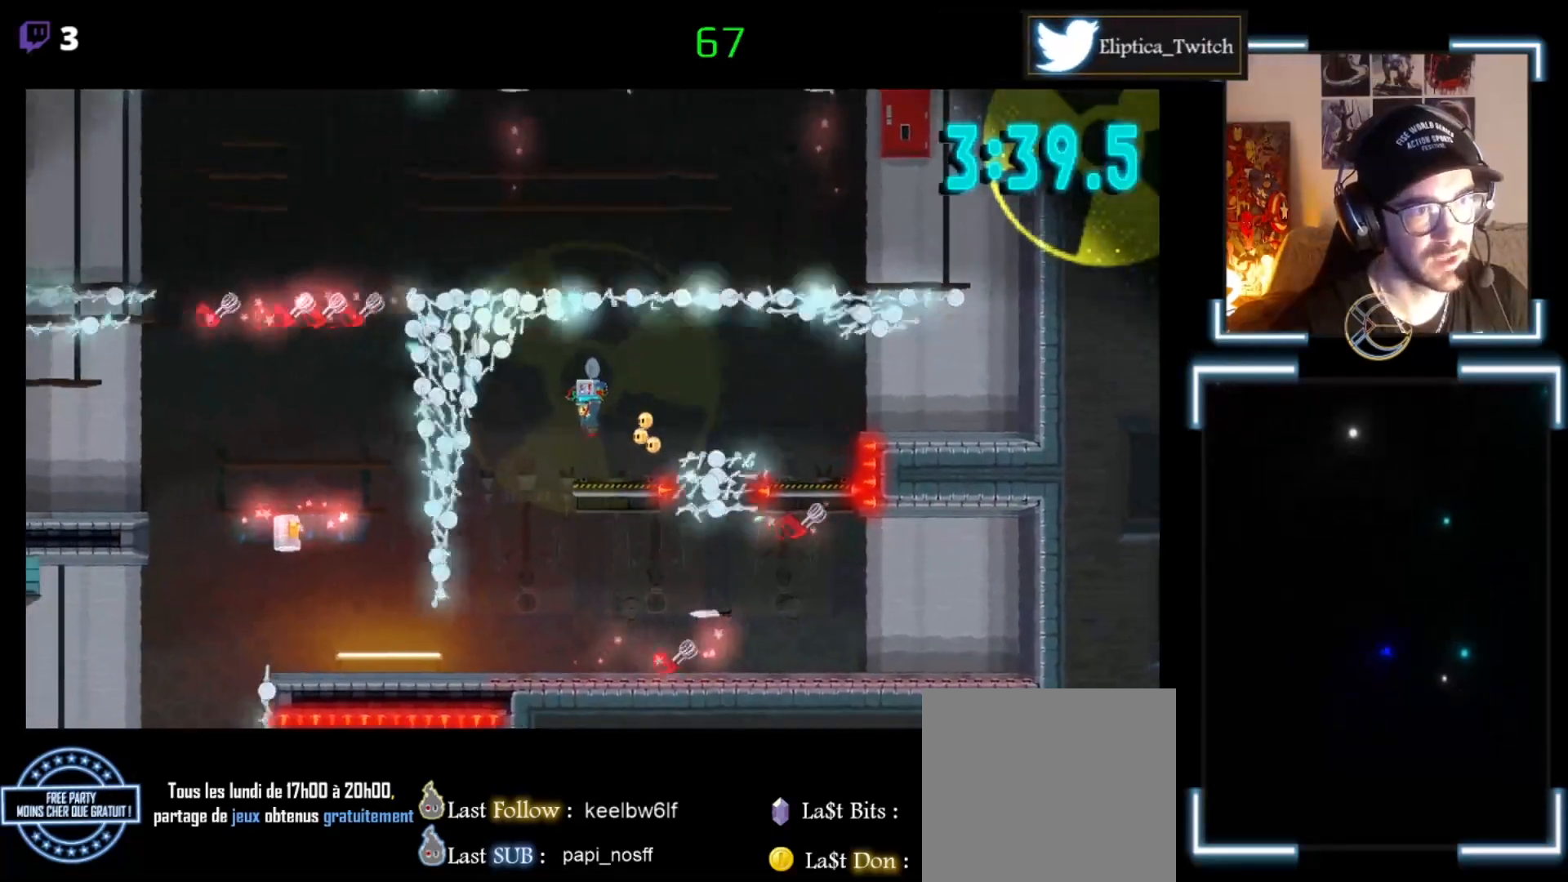
{"buttons": ["X"], "left_stick": "center", "events": [[33, "A", "up"], [267, "left_stick", "center"]]}
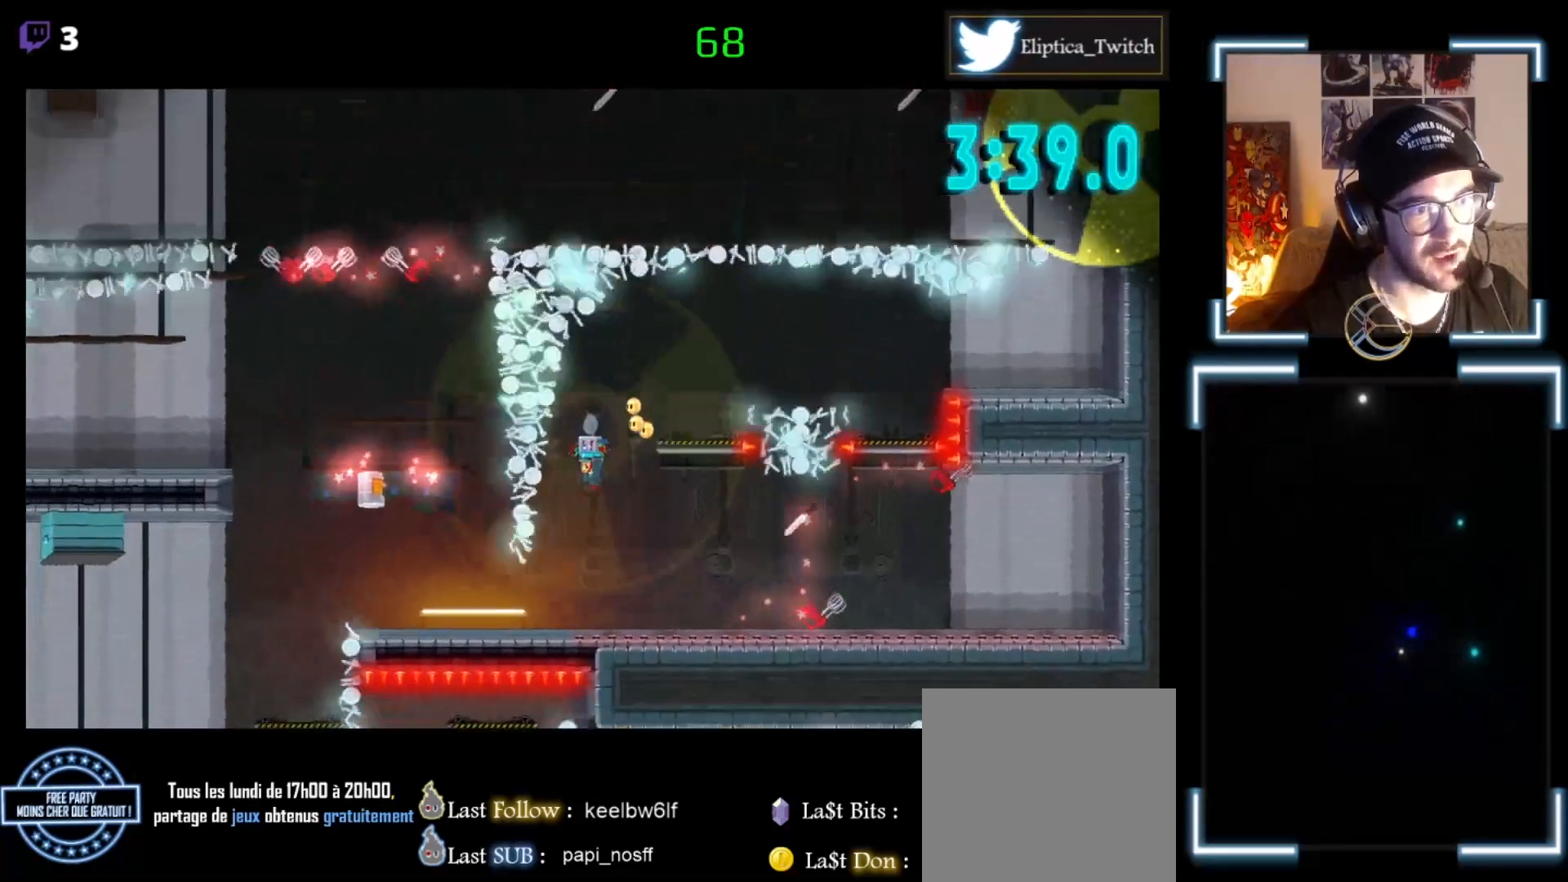
{"buttons": ["X"], "left_stick": "left", "events": [[133, "left_stick", "left"]]}
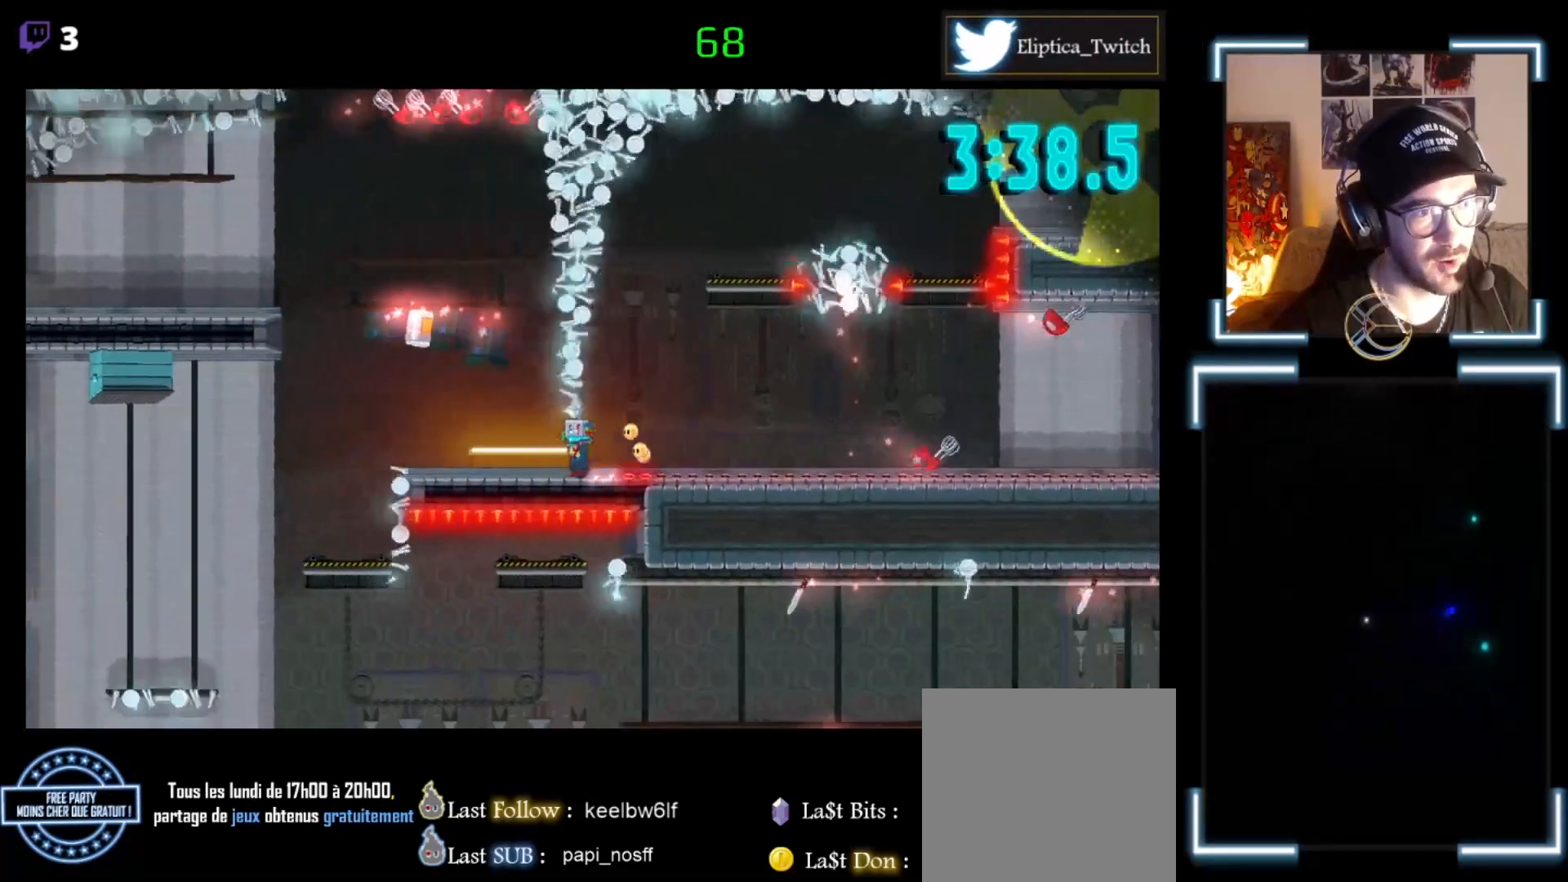
{"buttons": ["X"], "left_stick": "center", "events": [[300, "left_stick", "center"]]}
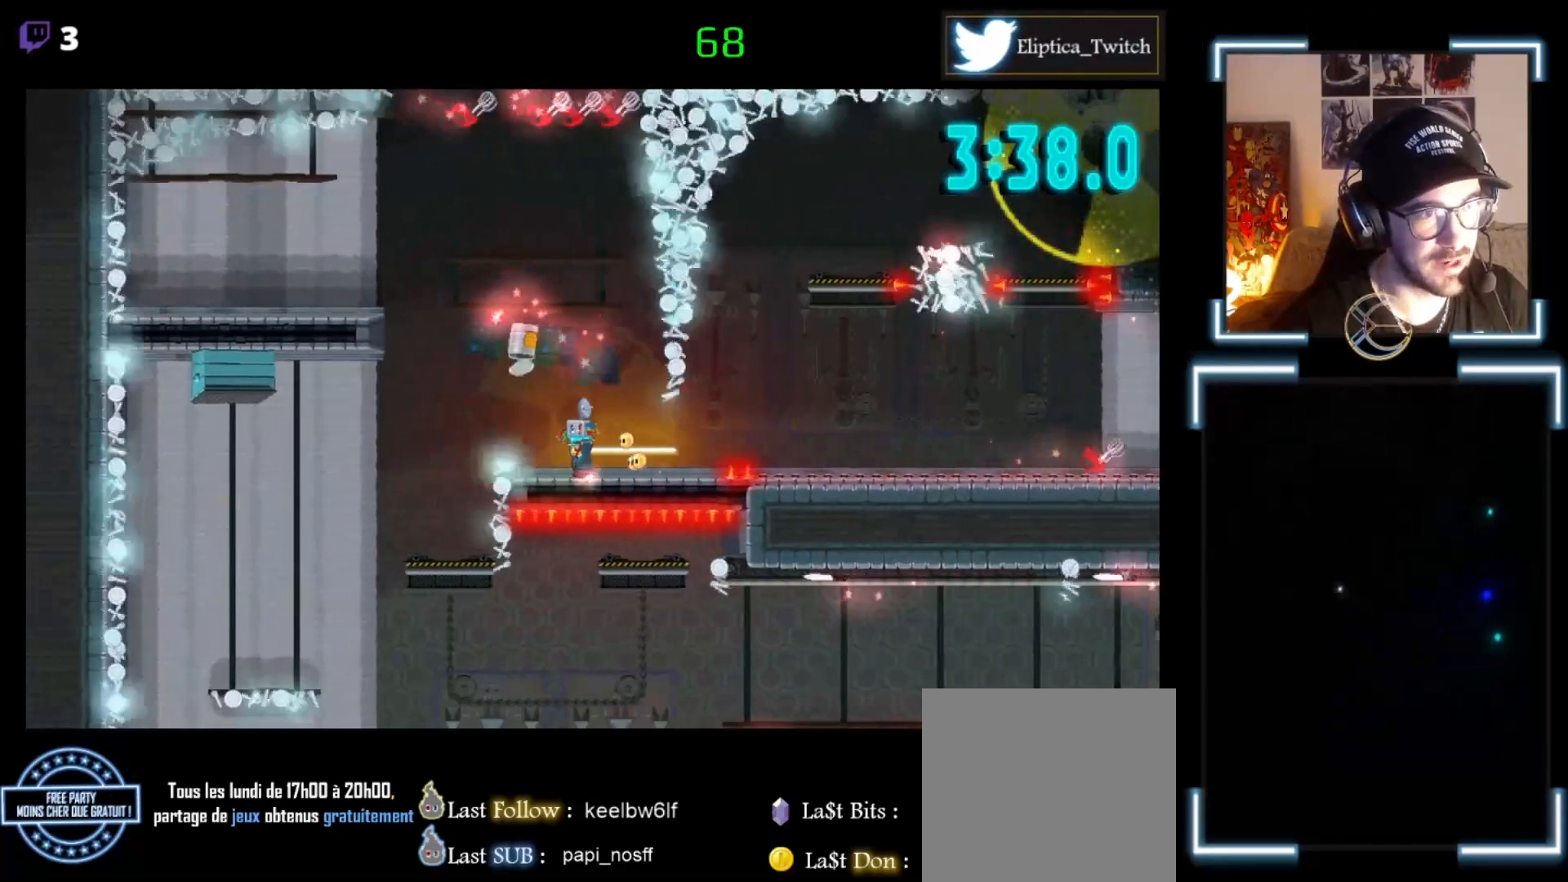
{"buttons": ["X"], "left_stick": "left", "events": [[133, "left_stick", "left"], [367, "A", "down"], [433, "A", "up"]]}
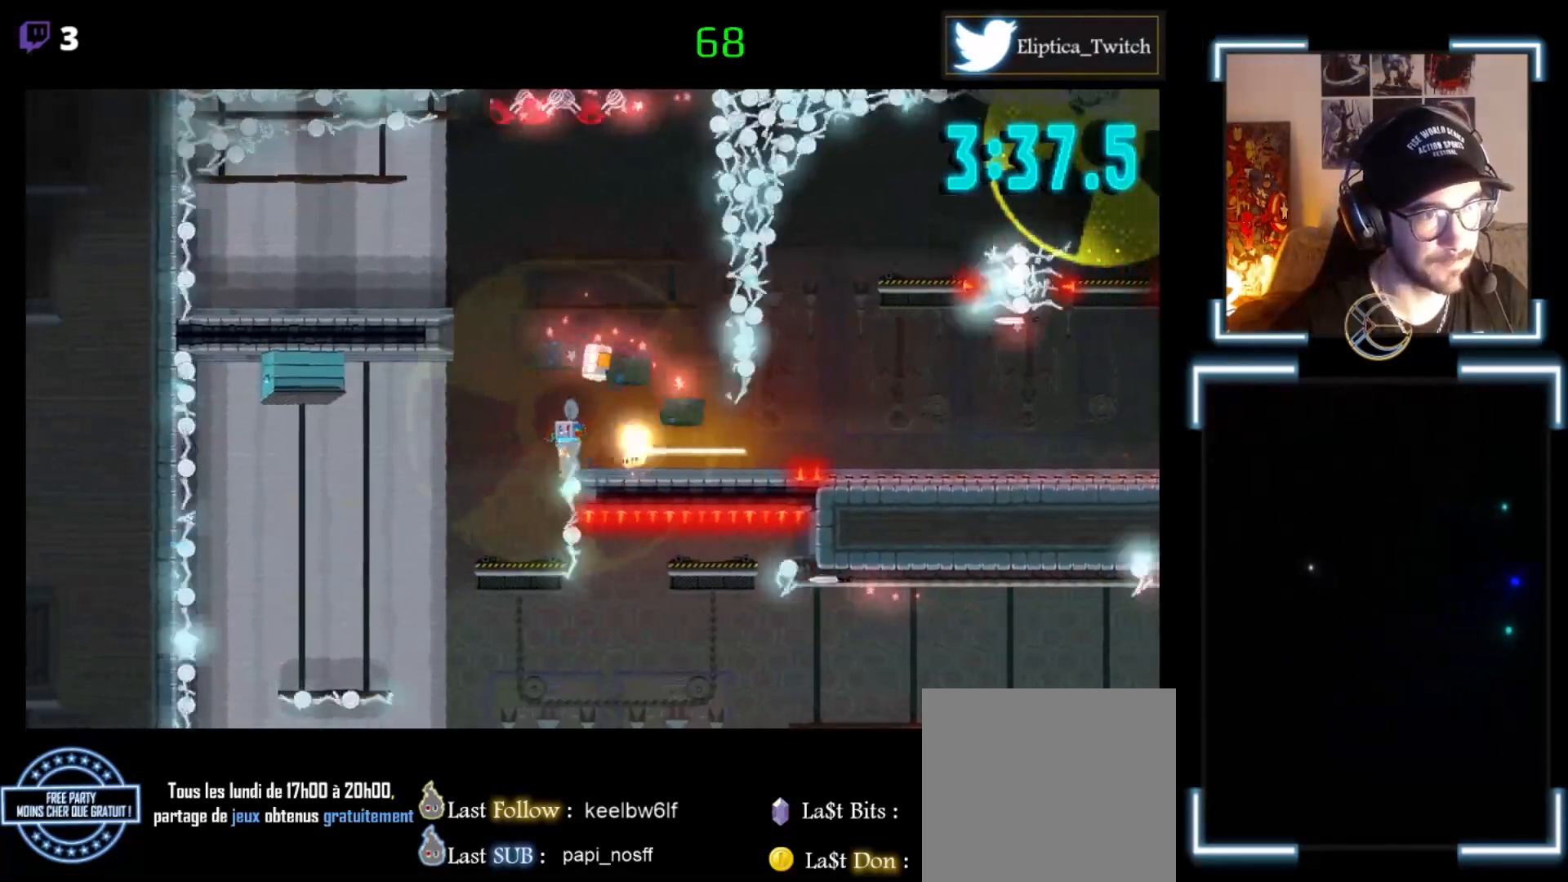
{"buttons": ["X"], "left_stick": "center", "events": [[167, "A", "down"], [200, "A", "up"], [333, "left_stick", "center"]]}
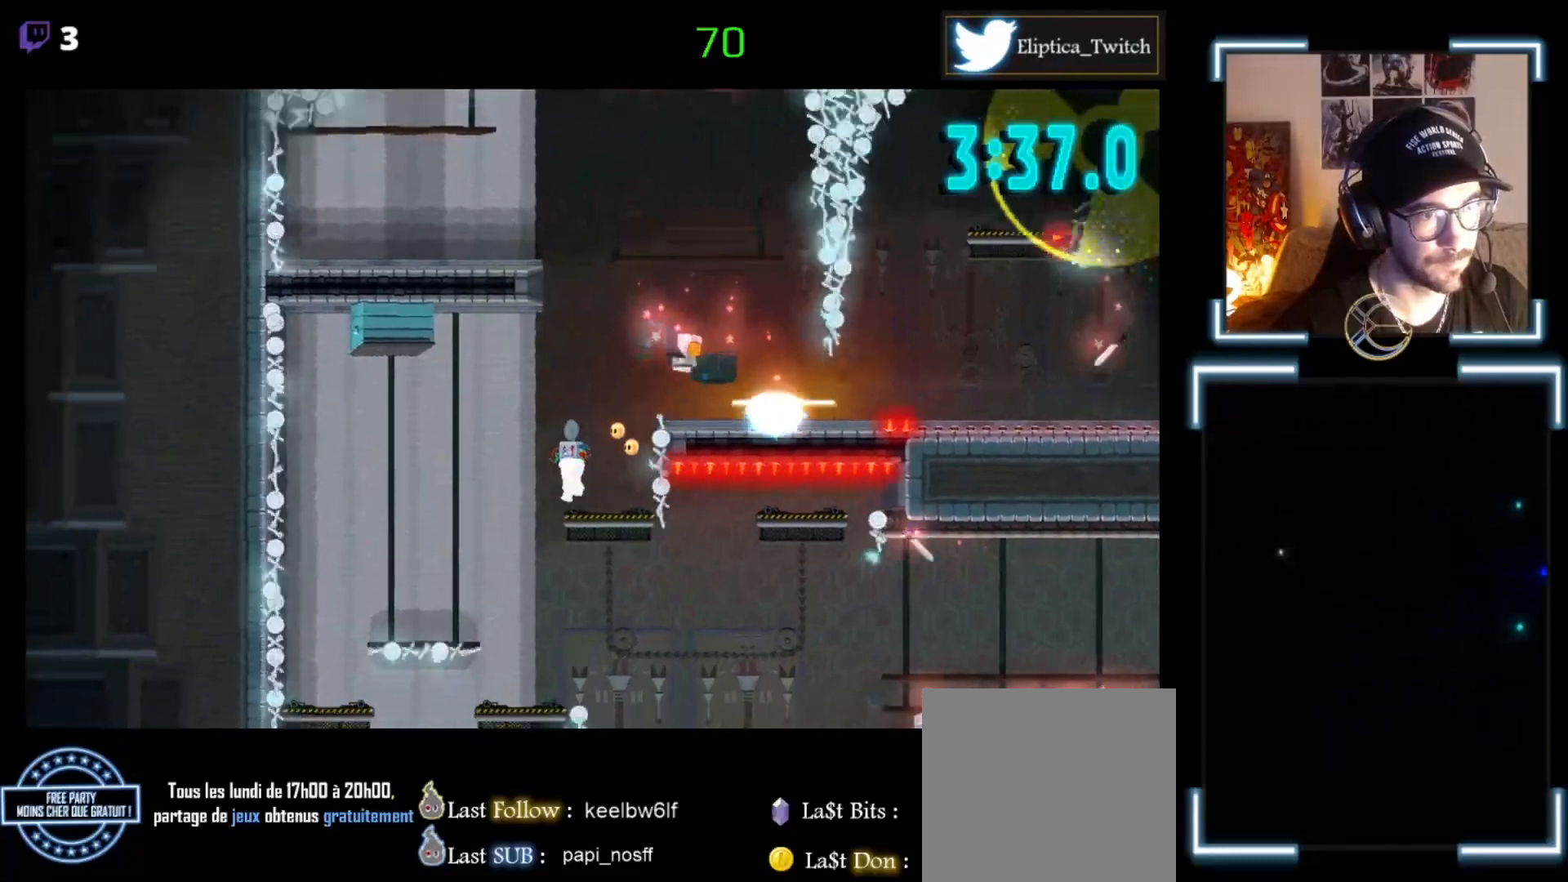
{"buttons": ["X"], "left_stick": "left", "events": [[467, "left_stick", "left"]]}
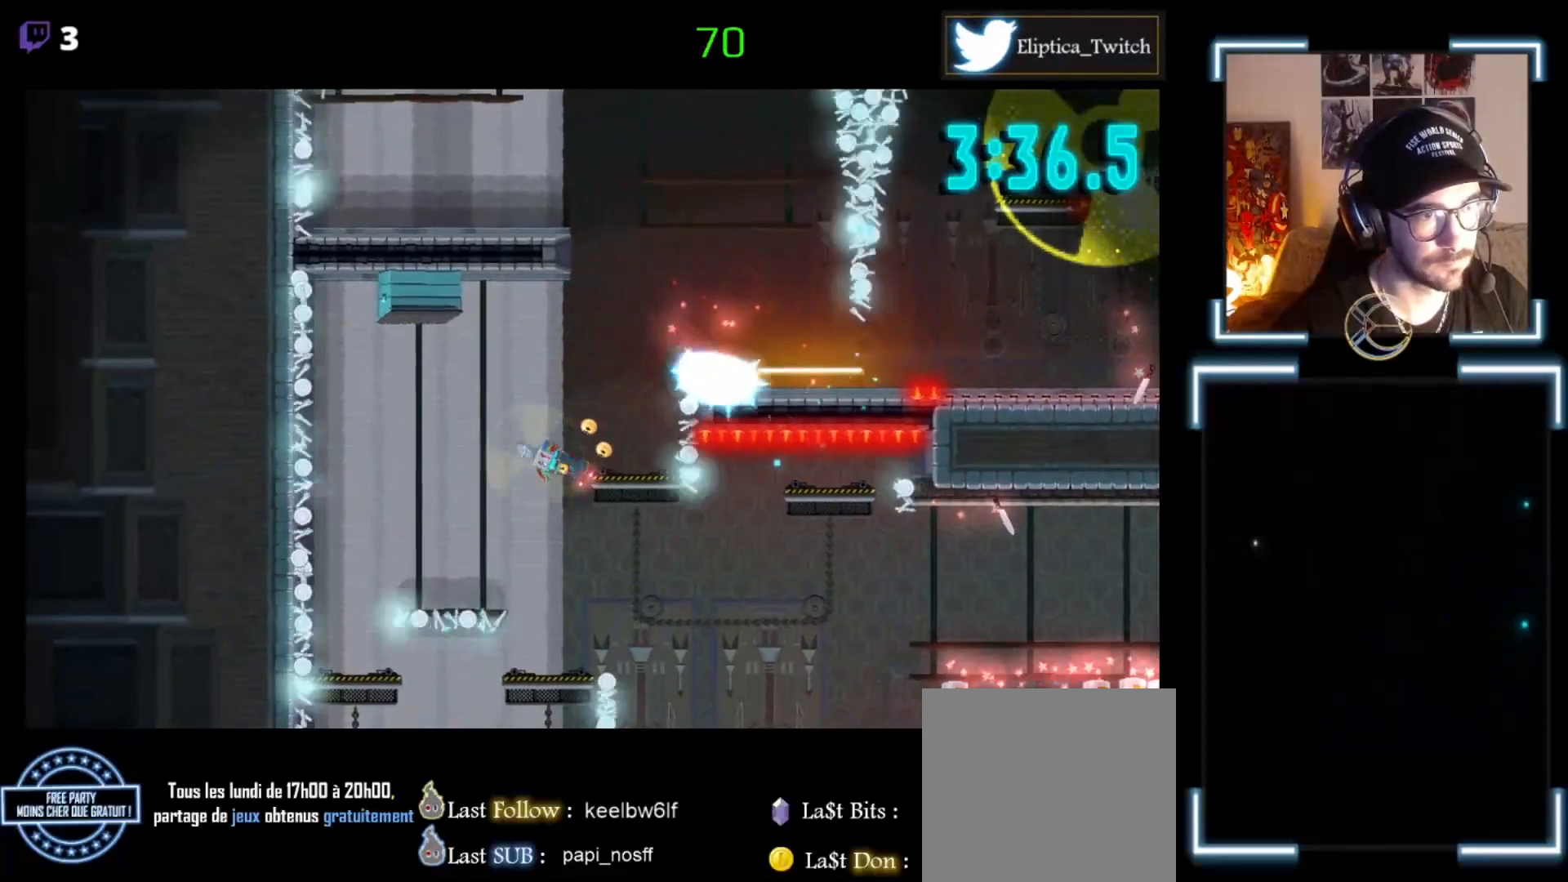
{"buttons": ["A", "X"], "left_stick": "left", "events": [[133, "left_stick", "center"], [233, "A", "down"], [333, "left_stick", "left"]]}
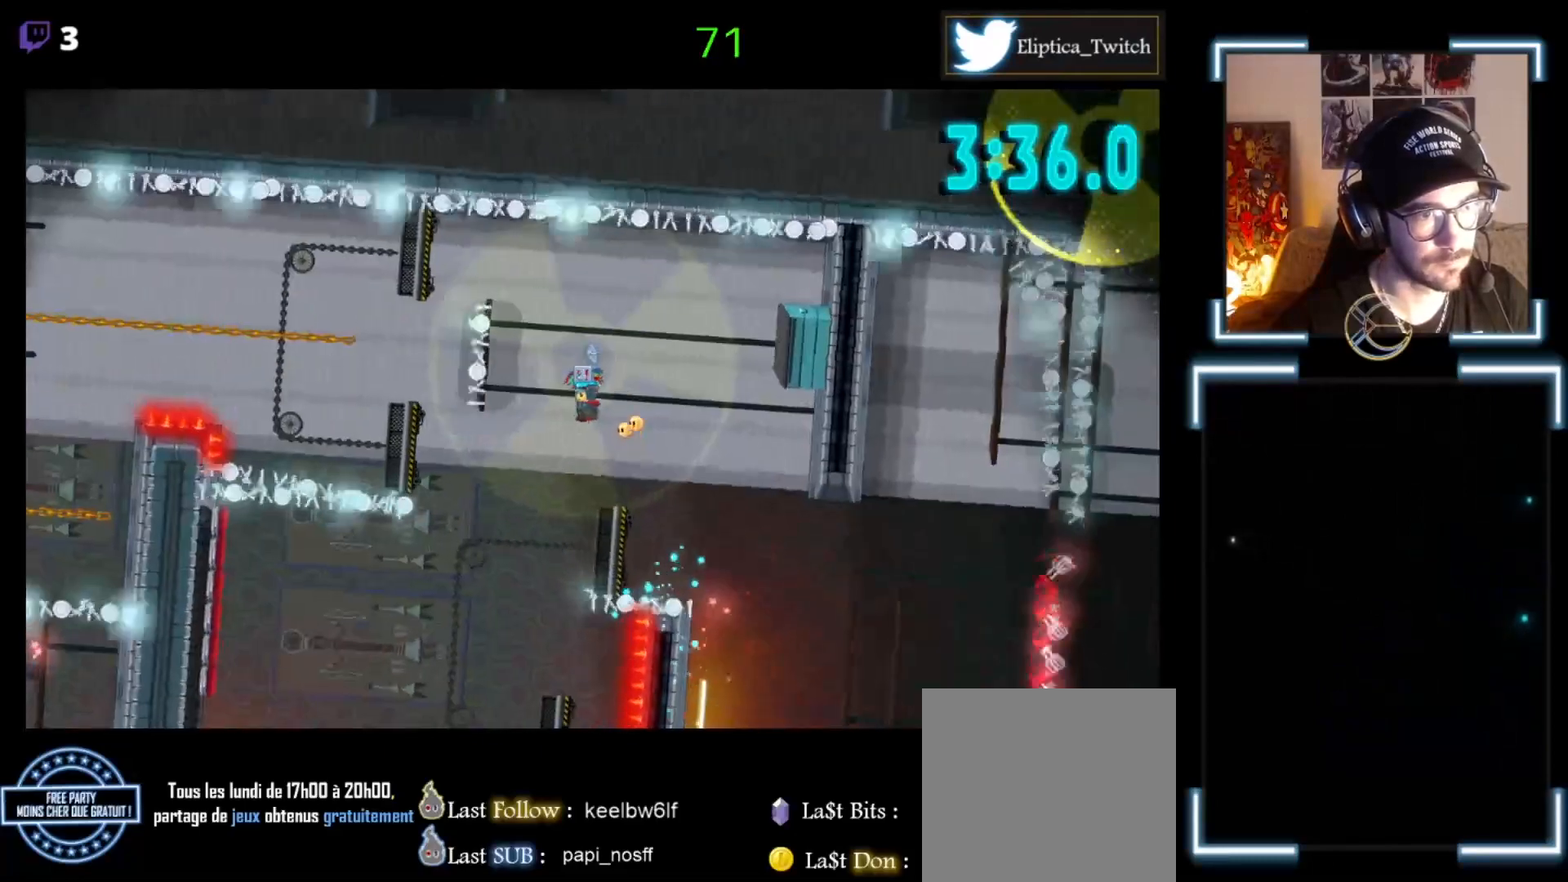
{"buttons": ["X"], "left_stick": "right", "events": [[267, "left_stick", "center"], [367, "A", "up"], [367, "left_stick", "right"]]}
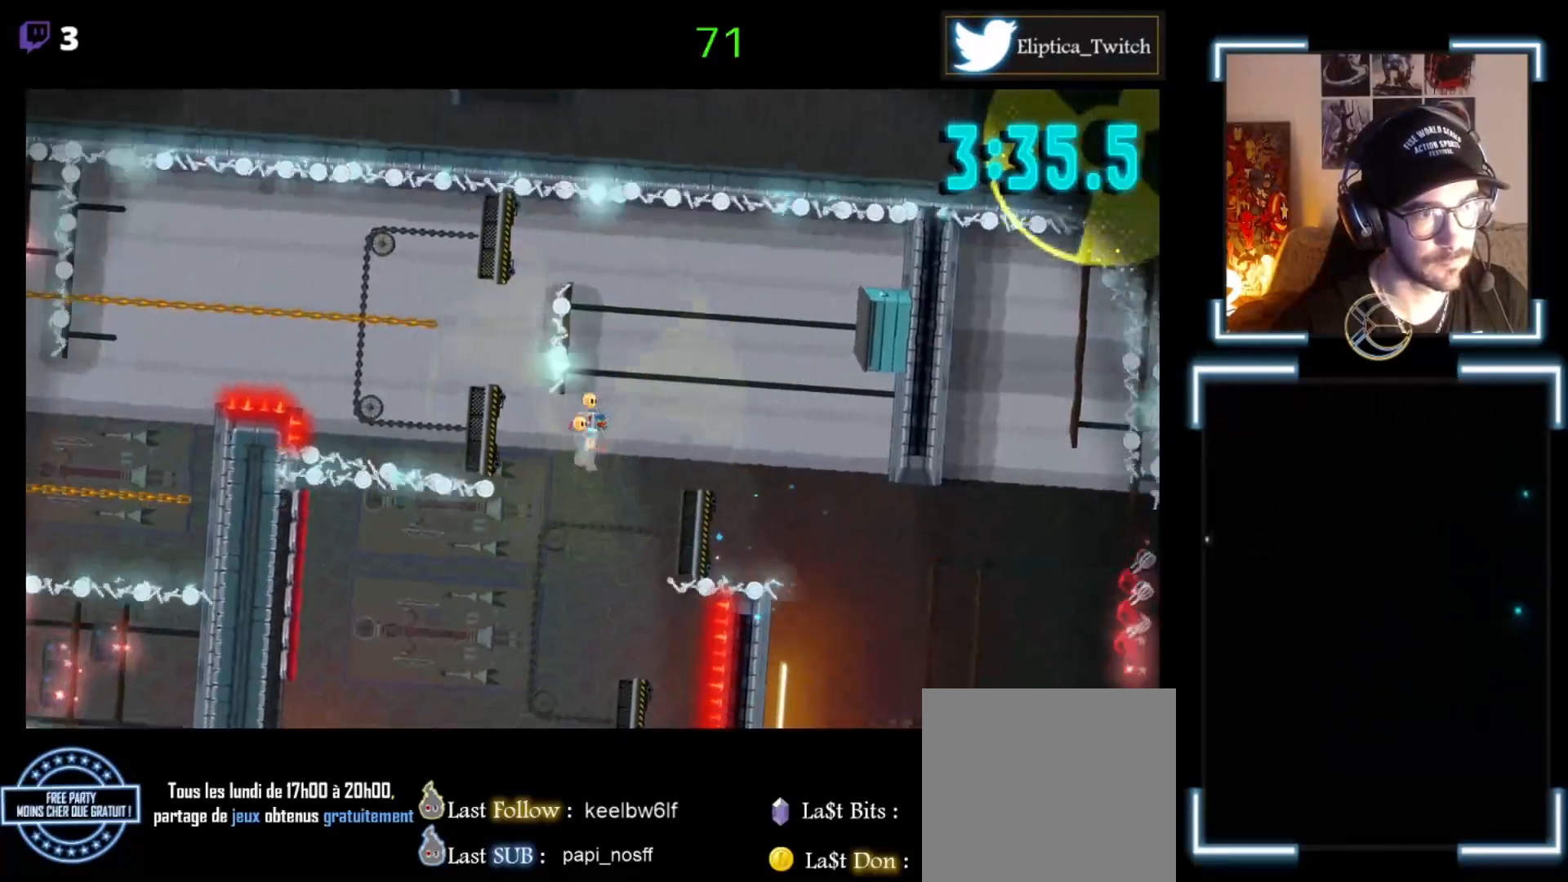
{"buttons": ["X"], "left_stick": "center", "events": [[100, "left_stick", "center"]]}
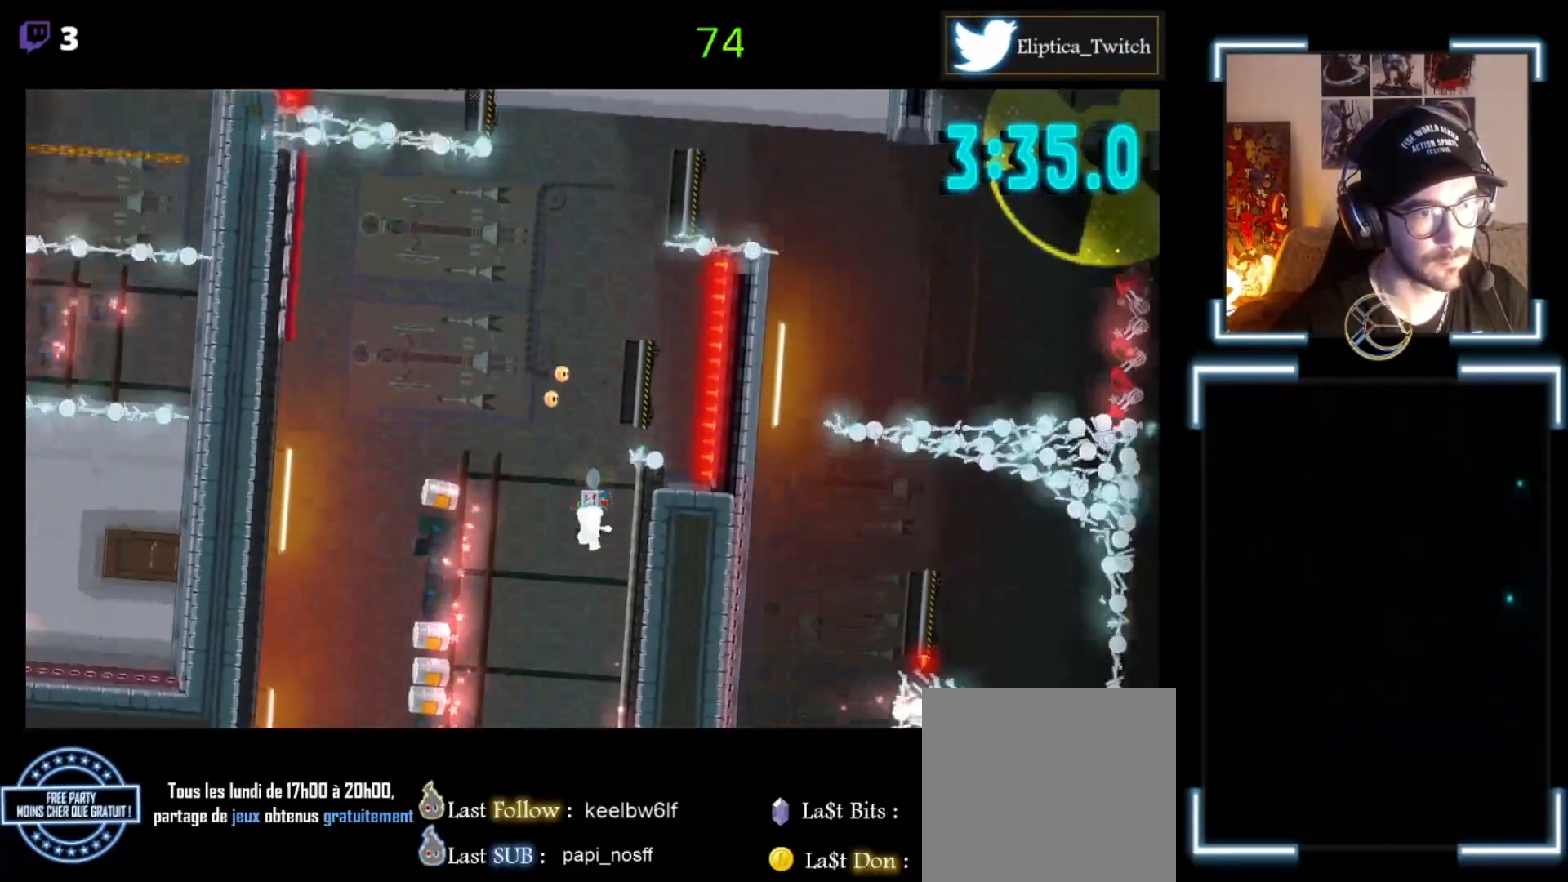
{"buttons": ["X"], "left_stick": "center", "events": []}
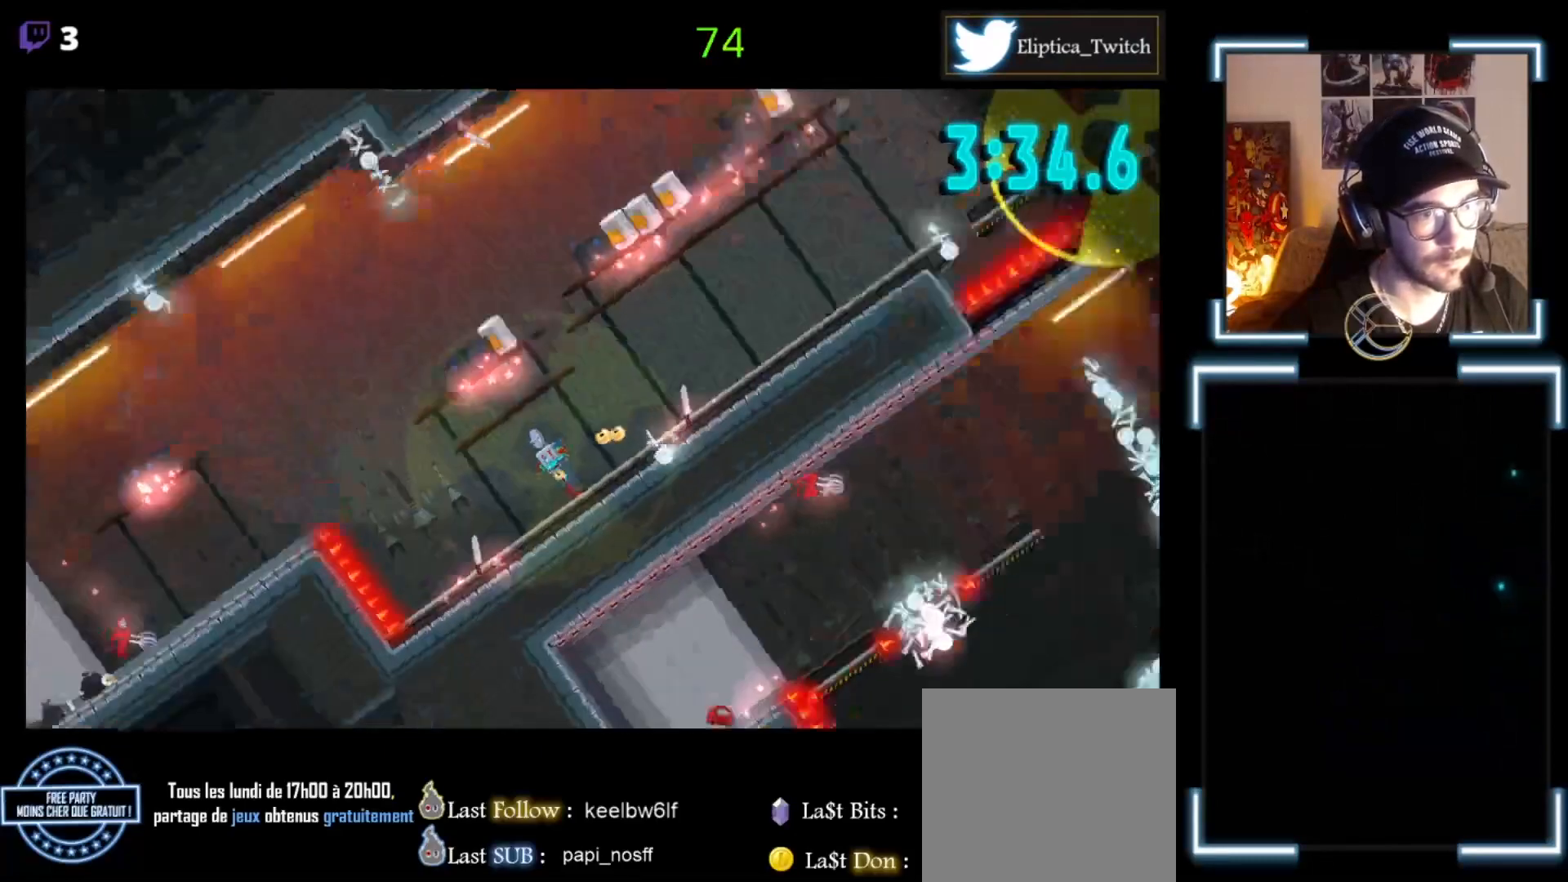
{"buttons": ["X"], "left_stick": "left", "events": [[400, "left_stick", "left"]]}
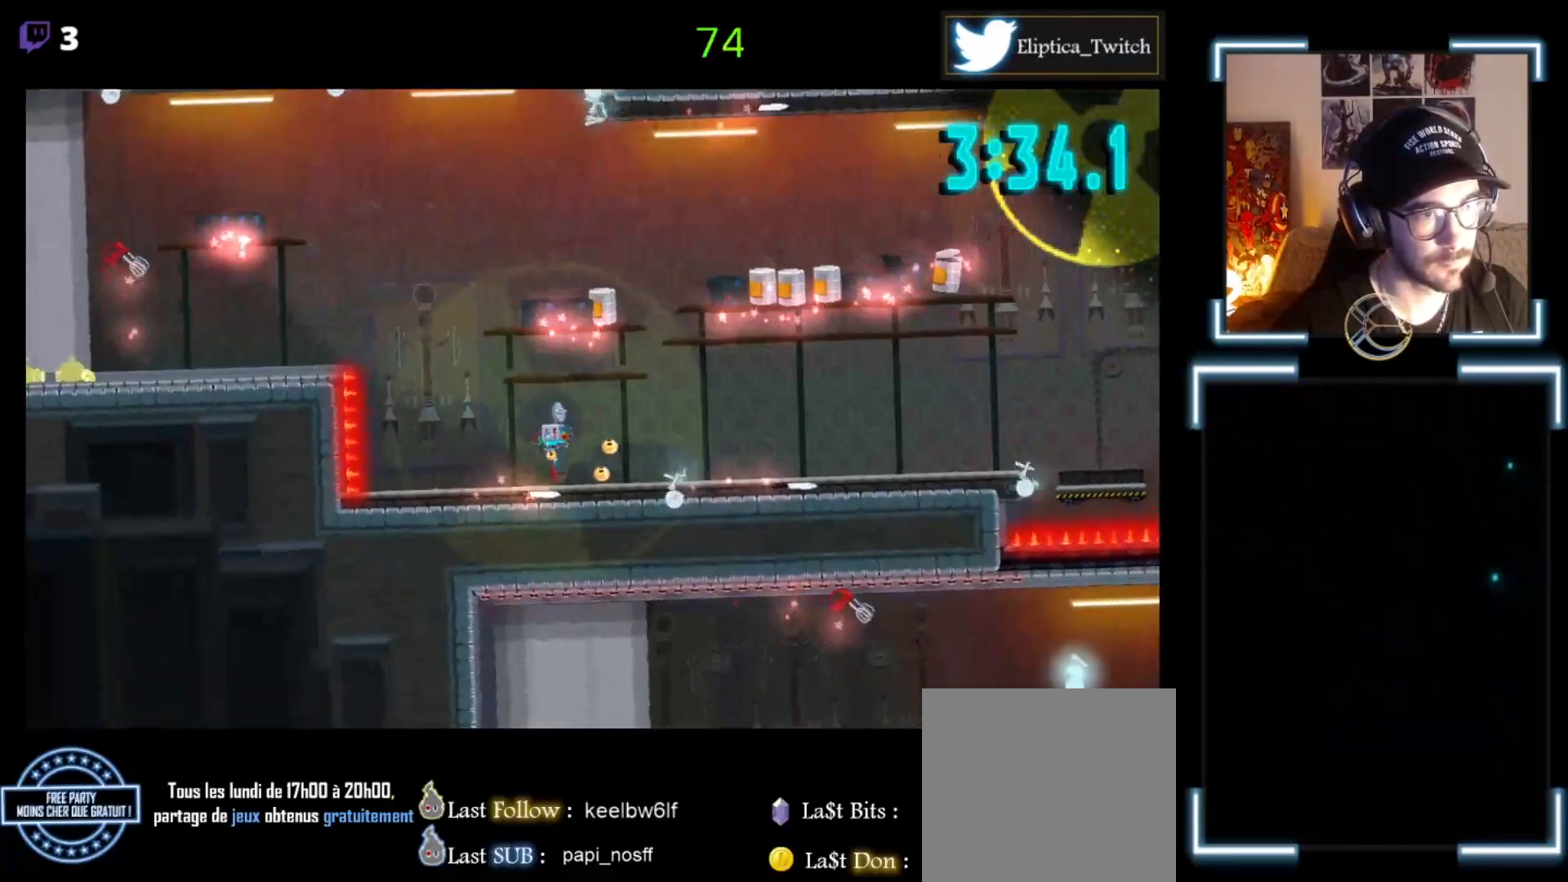
{"buttons": ["X"], "left_stick": "left", "events": [[100, "A", "down"], [100, "left_stick", "up-left"], [267, "A", "up"], [333, "left_stick", "center"], [467, "left_stick", "left"]]}
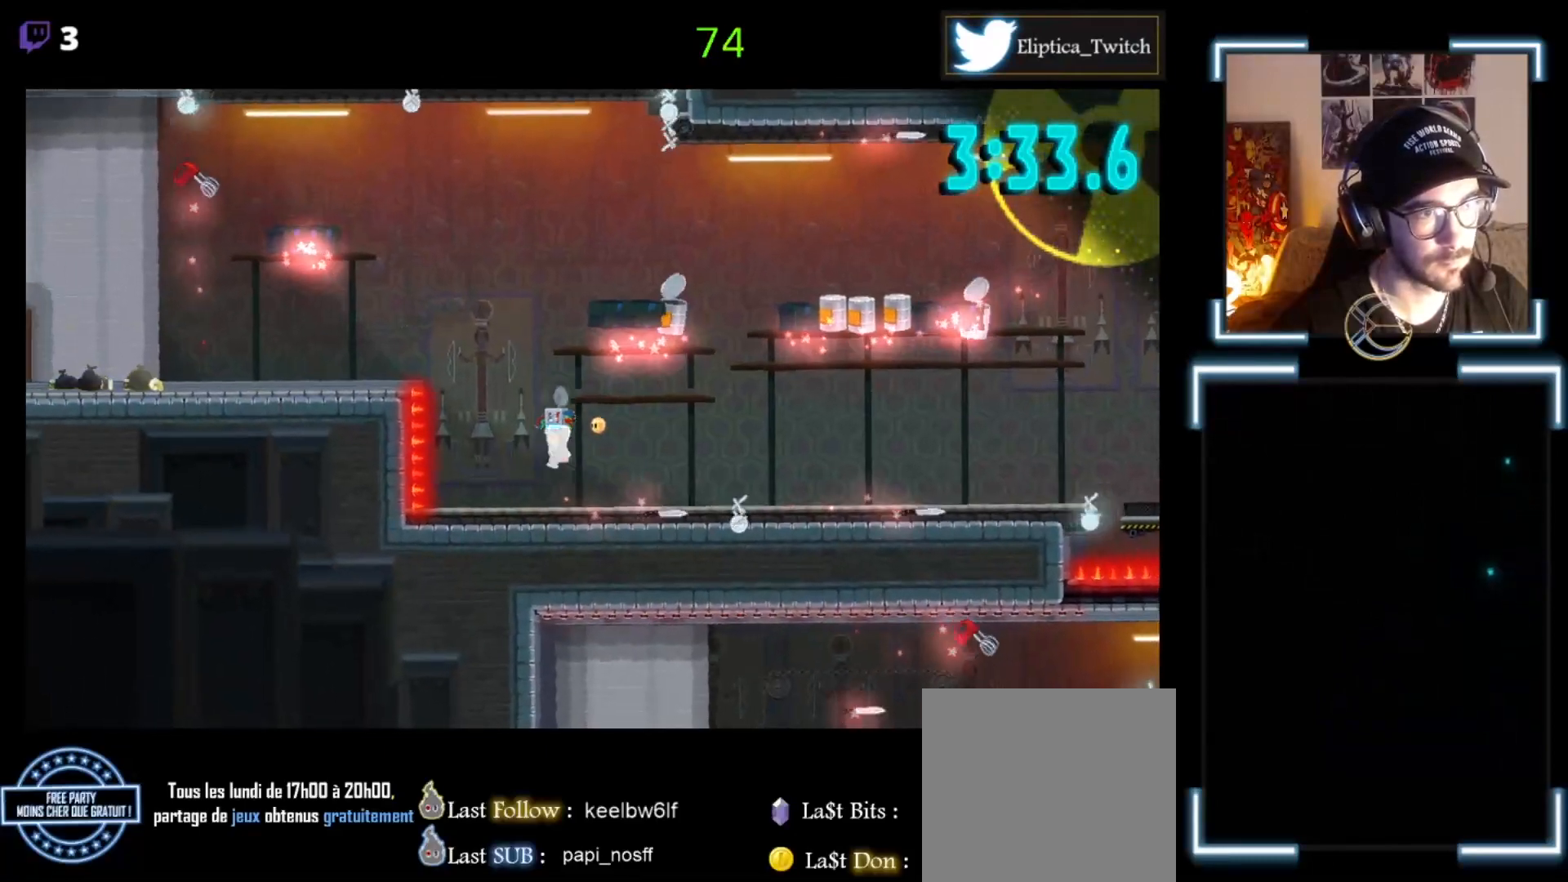
{"buttons": ["X"], "left_stick": "center", "events": [[67, "left_stick", "center"]]}
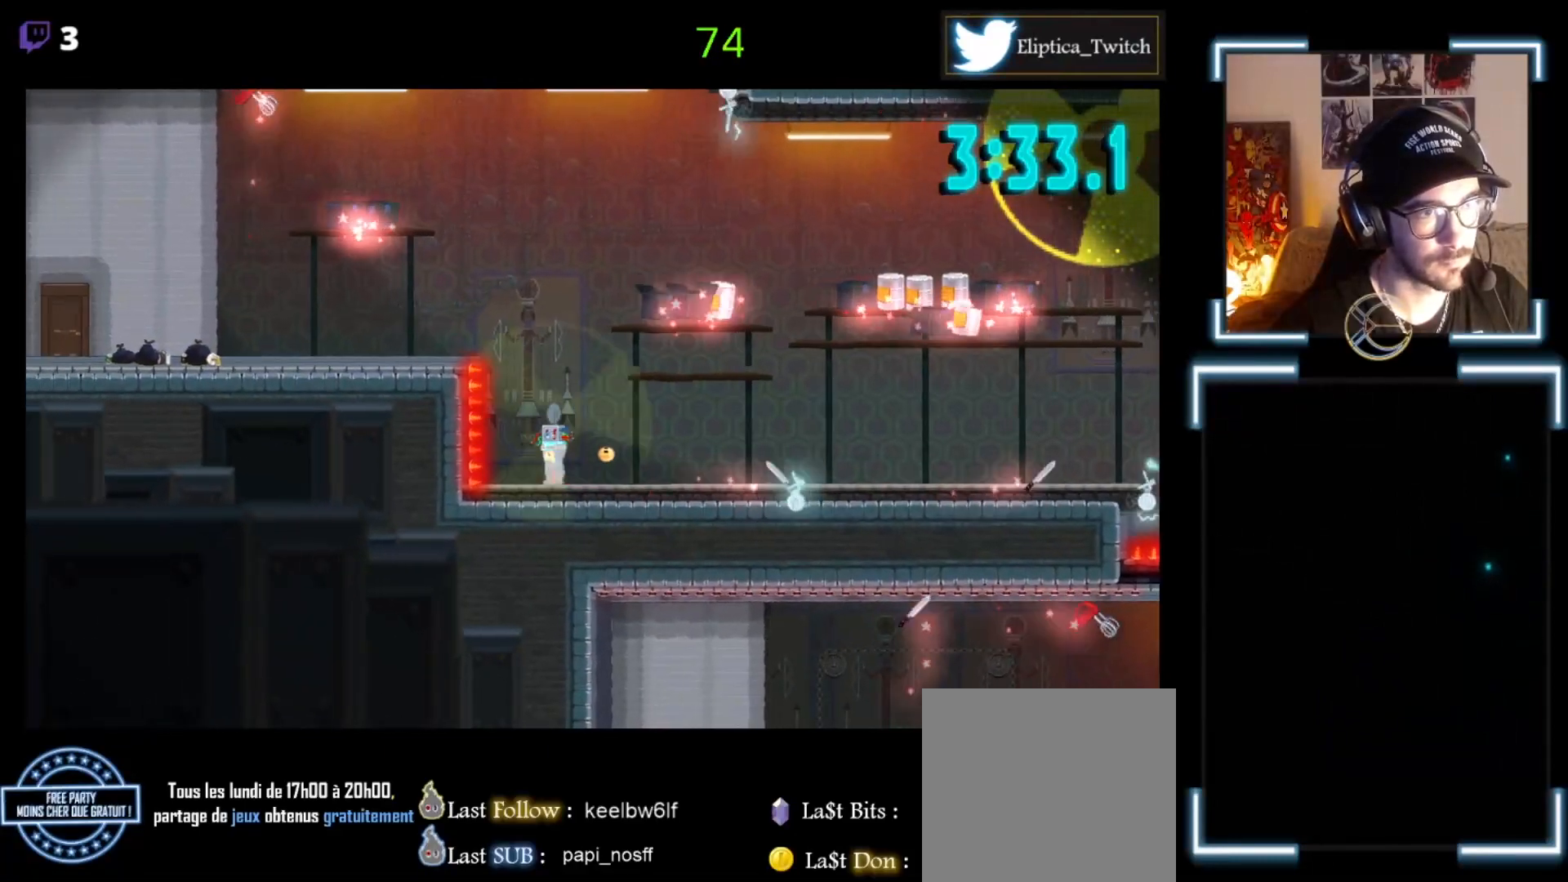
{"buttons": ["X"], "left_stick": "right", "events": [[133, "left_stick", "right"]]}
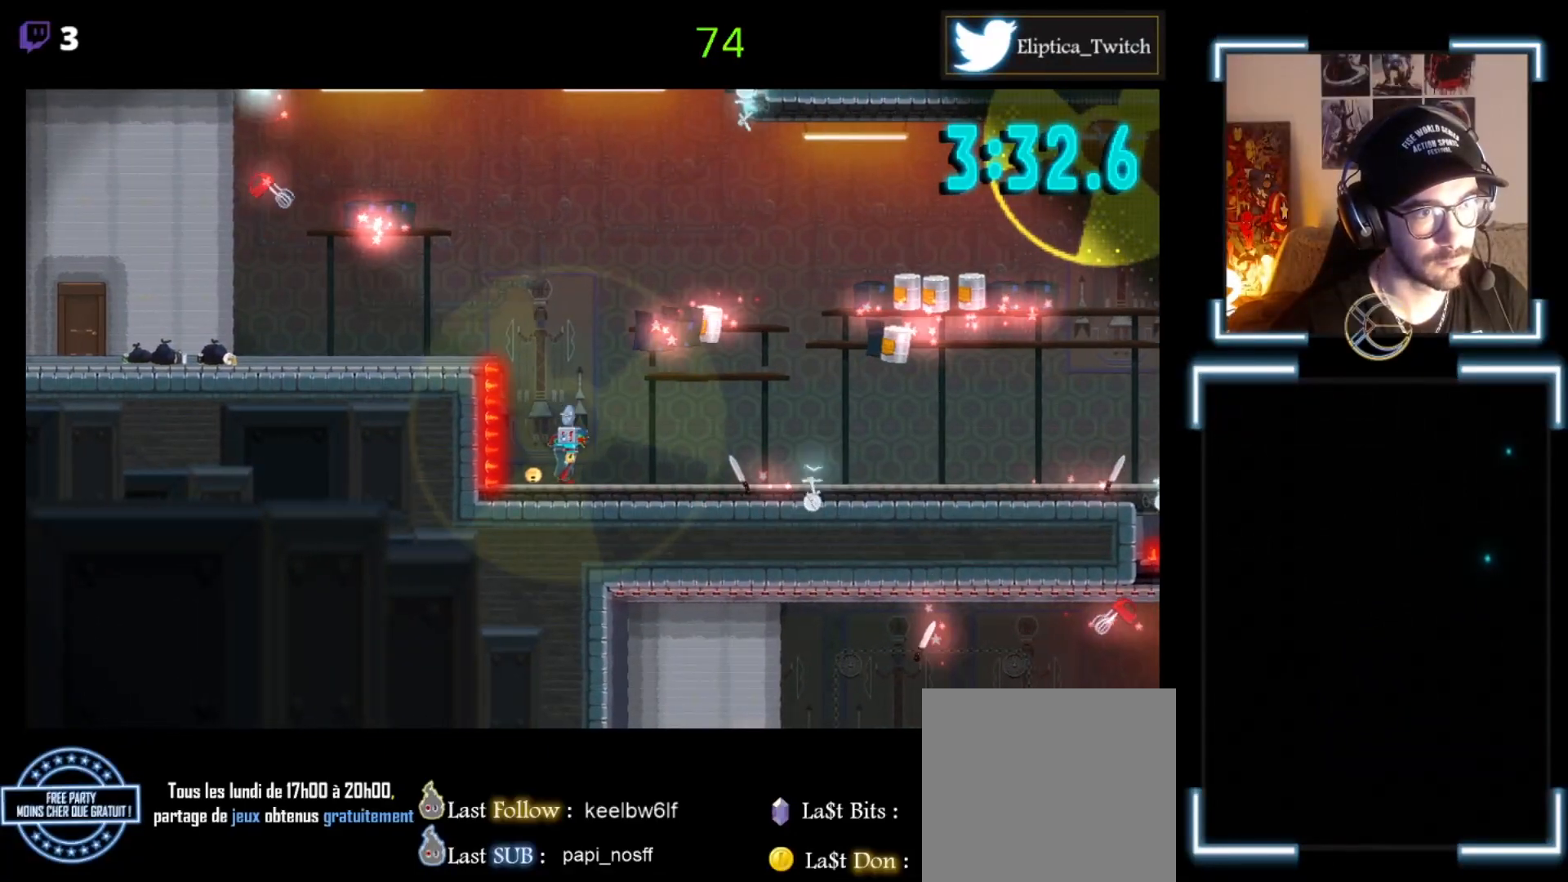
{"buttons": ["A", "X"], "left_stick": "center", "events": [[167, "left_stick", "center"], [467, "A", "down"]]}
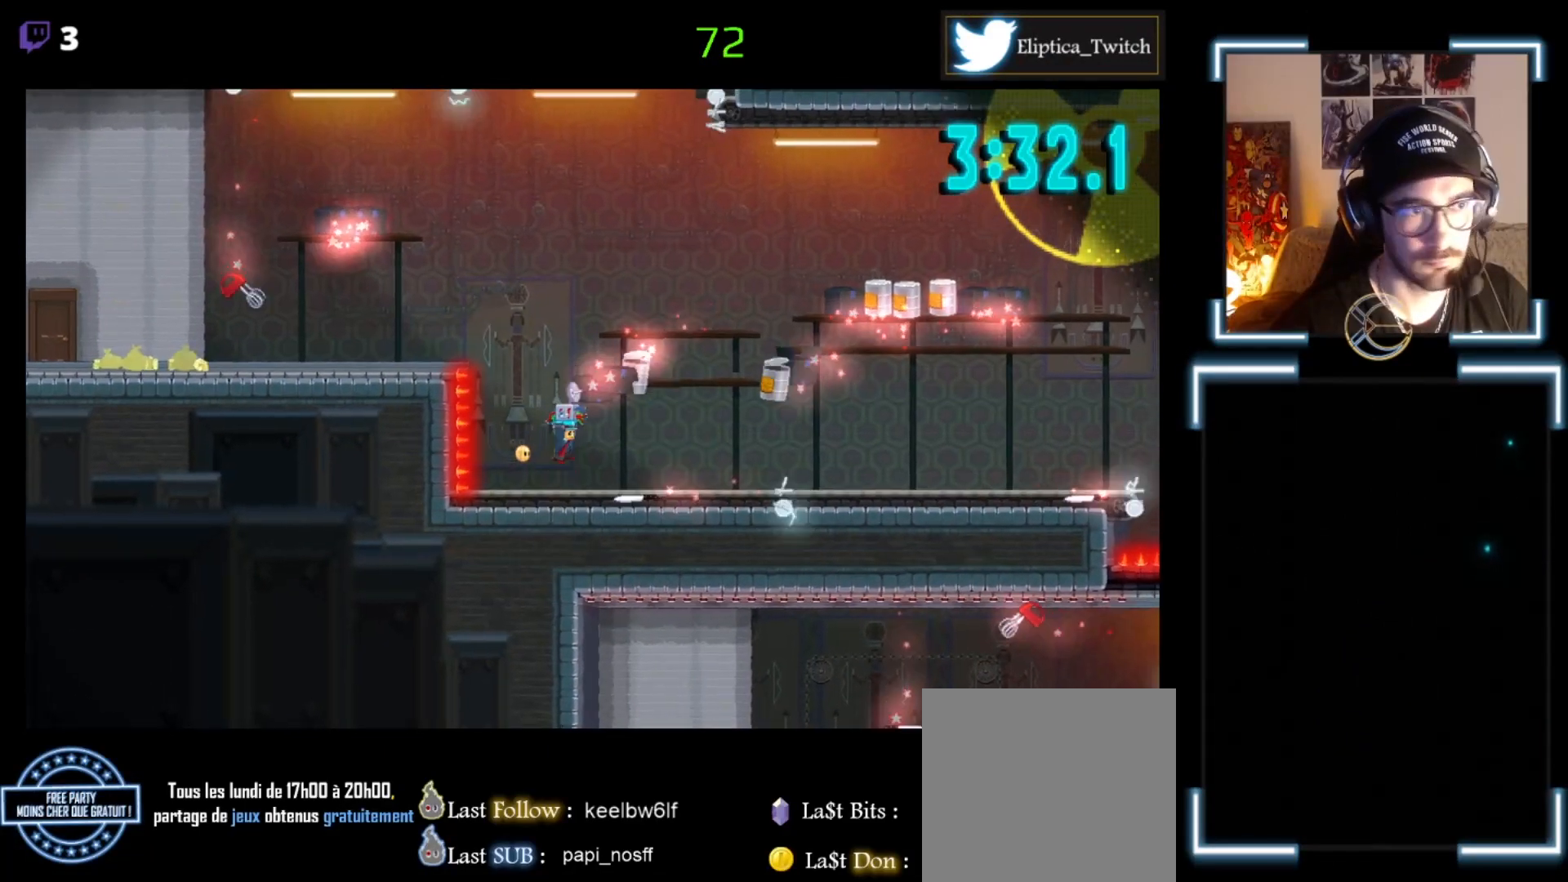
{"buttons": ["A", "X"], "left_stick": "right", "events": [[33, "left_stick", "right"]]}
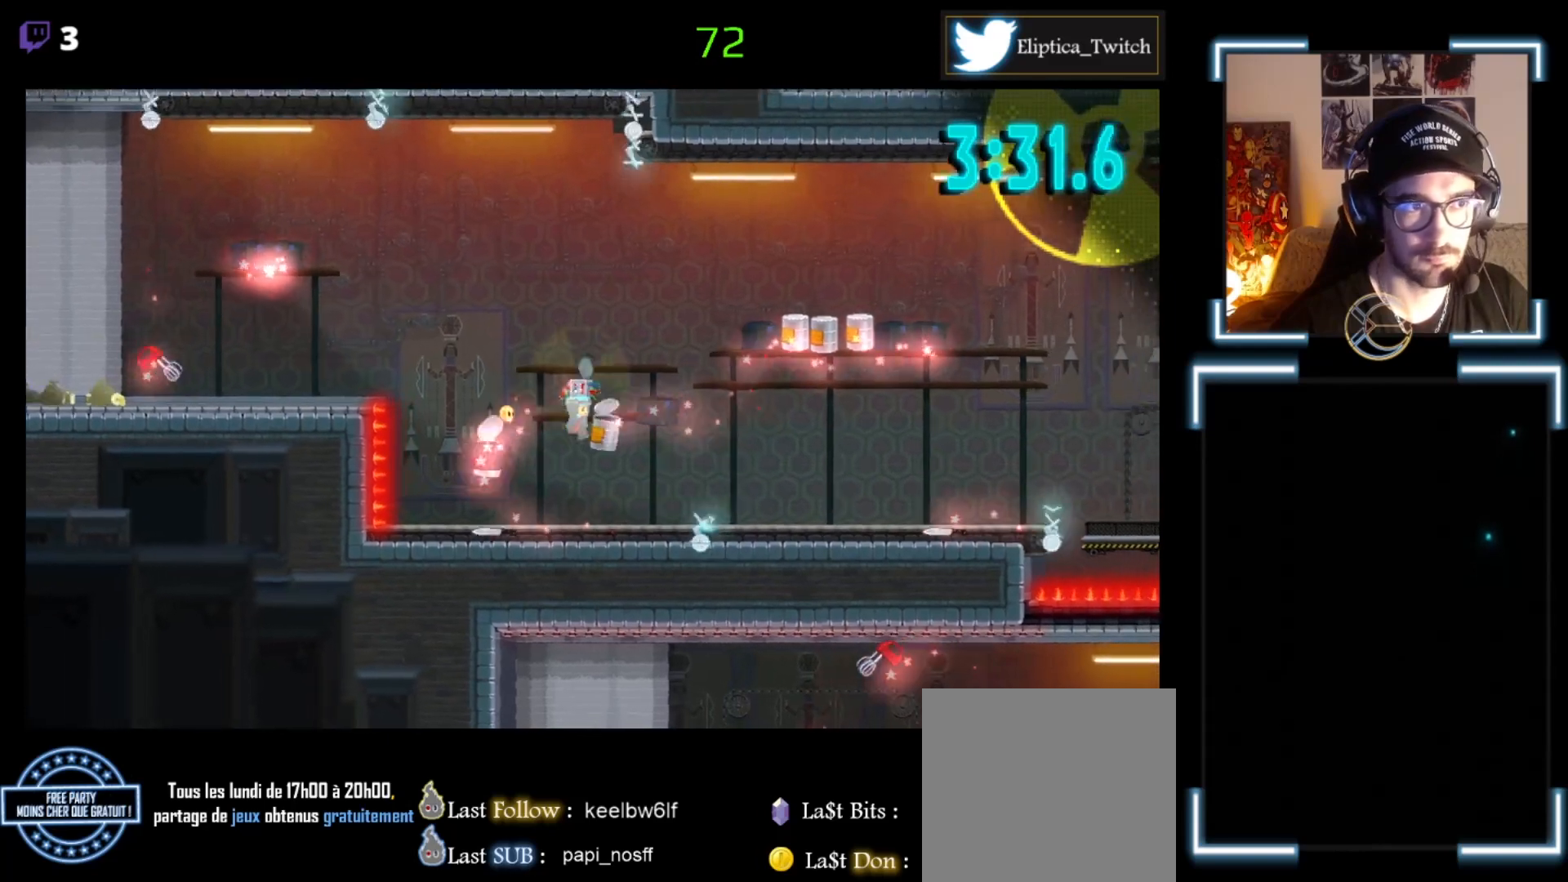
{"buttons": ["X"], "left_stick": "right", "events": [[33, "left_stick", "center"], [167, "A", "up"], [500, "left_stick", "right"]]}
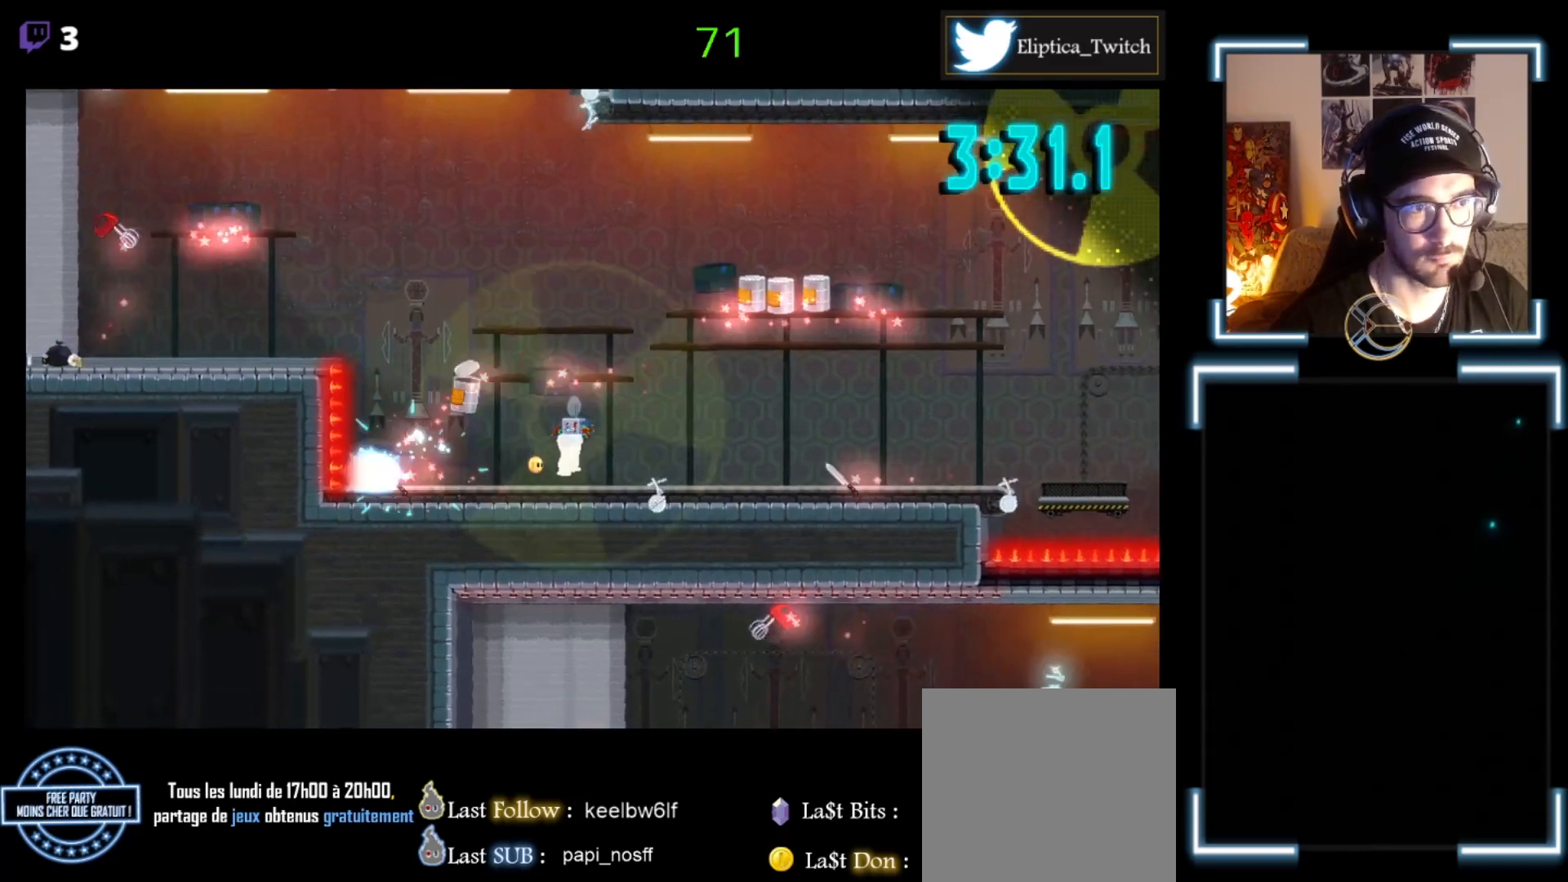
{"buttons": ["A", "X"], "left_stick": "right", "events": [[67, "A", "down"]]}
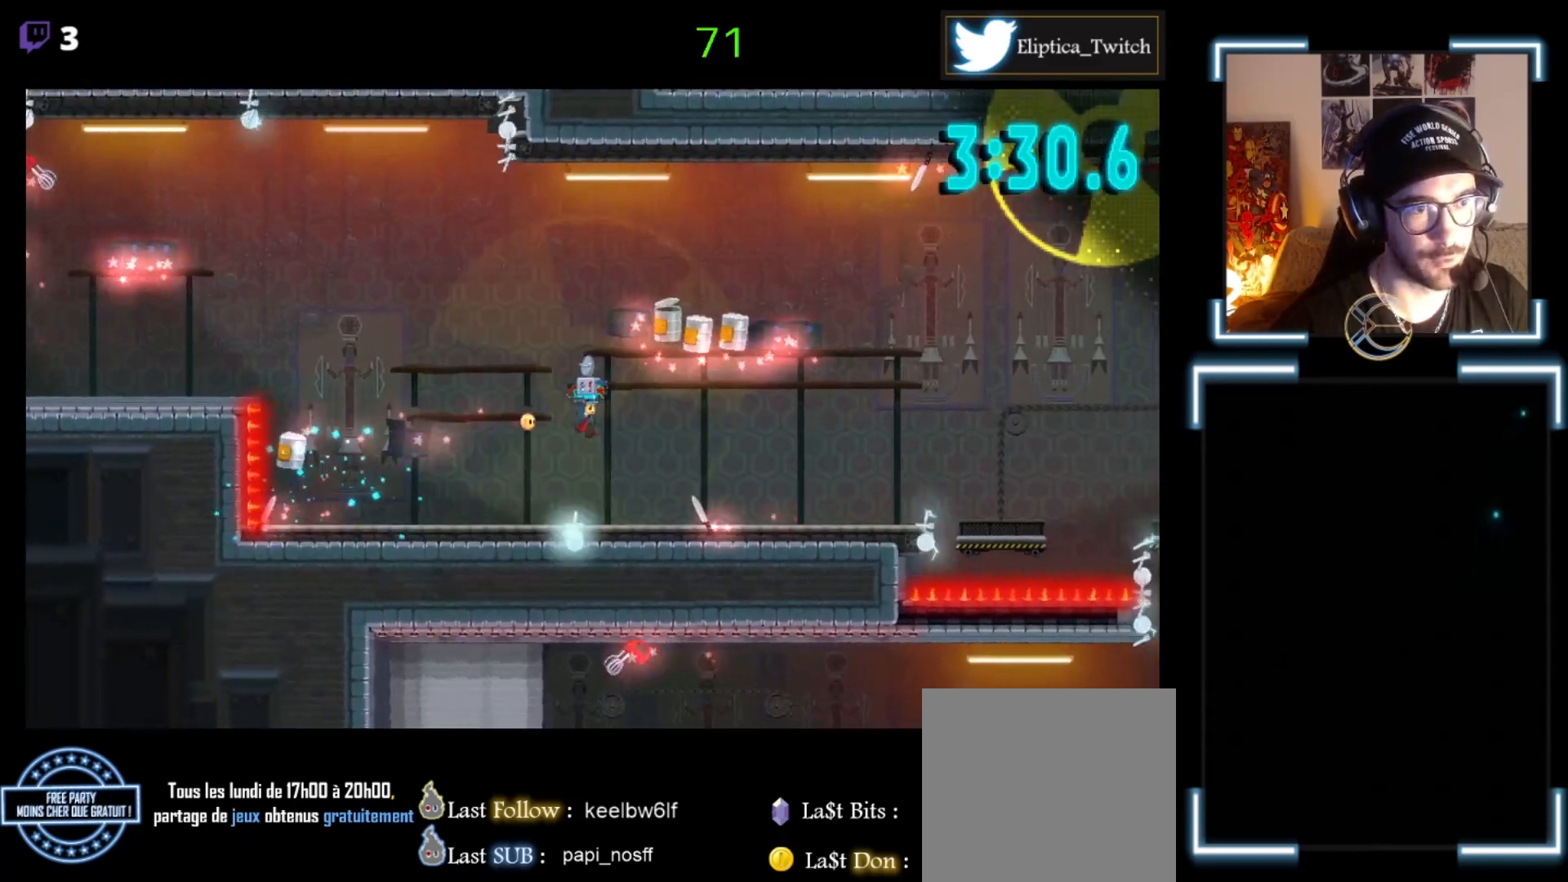
{"buttons": ["A", "X"], "left_stick": "right", "events": []}
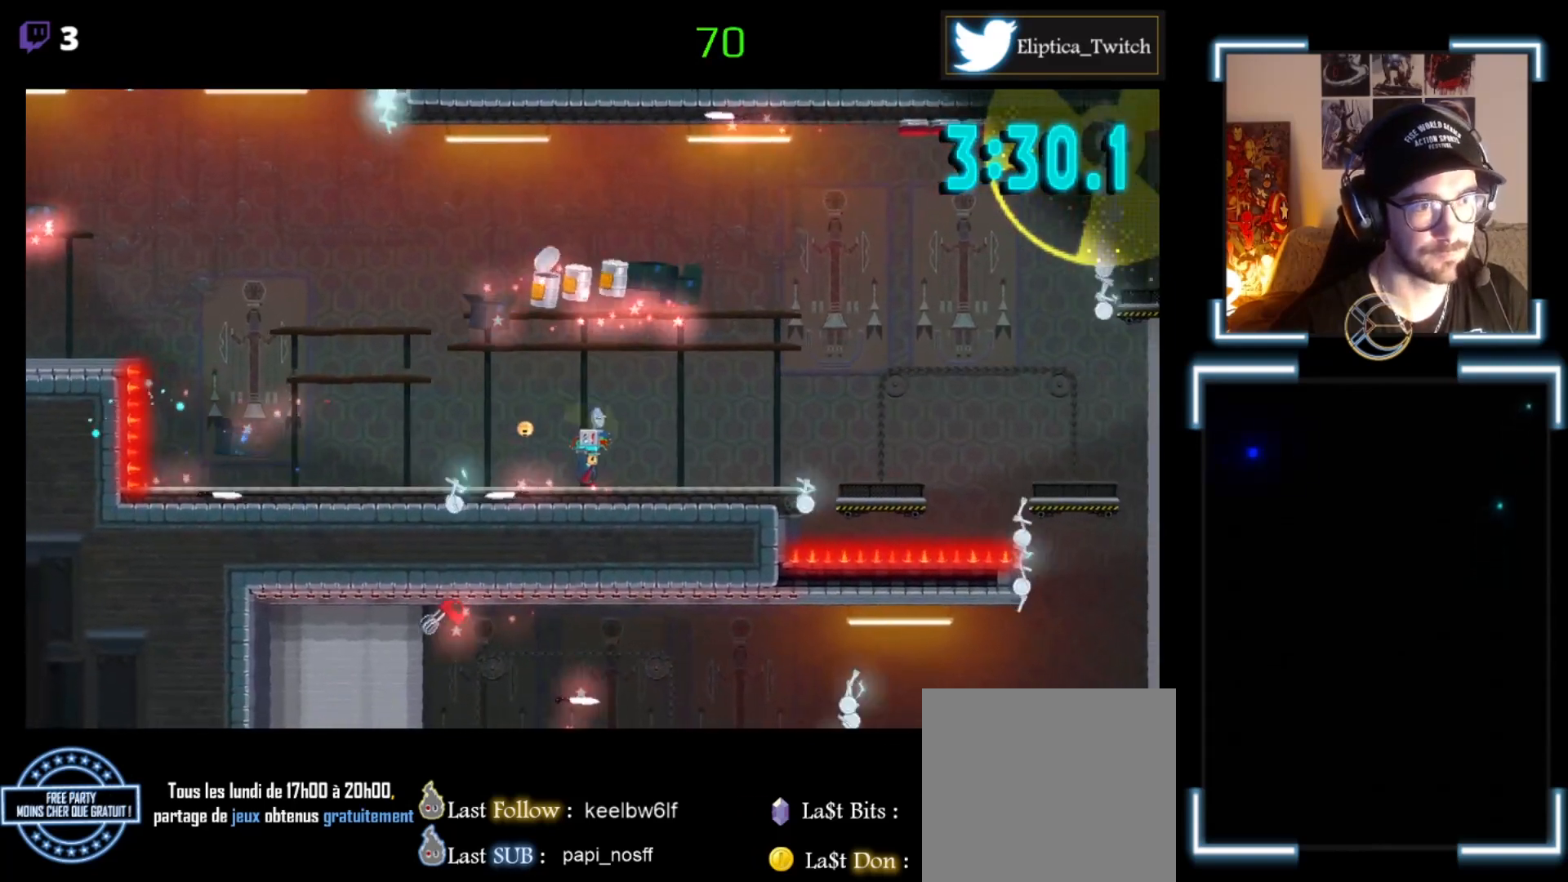
{"buttons": ["X"], "left_stick": "right", "events": [[33, "A", "up"], [33, "left_stick", "center"], [433, "left_stick", "right"]]}
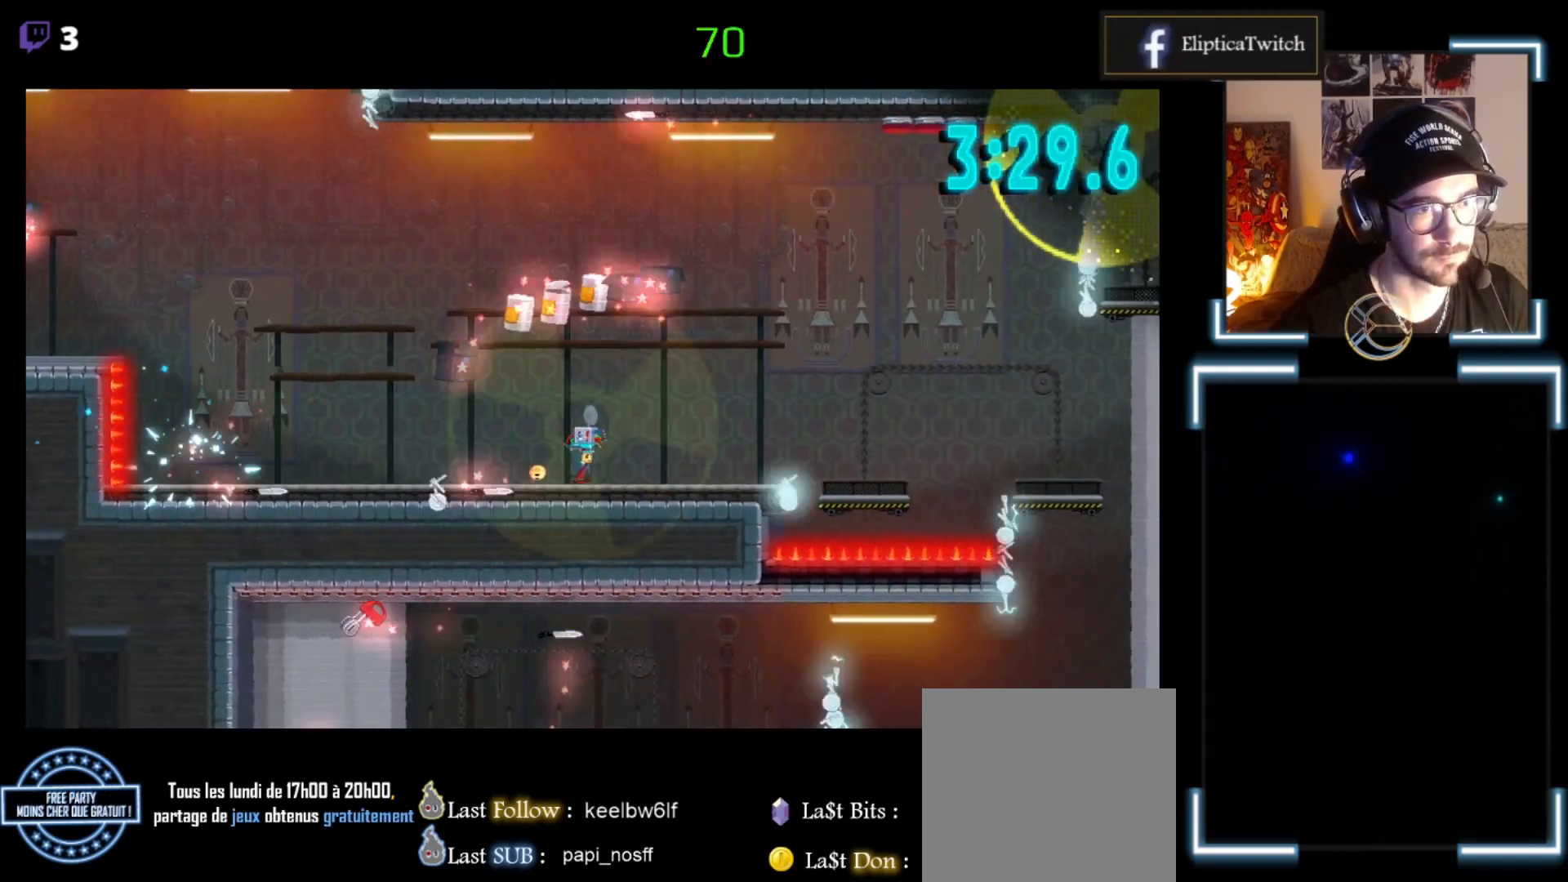
{"buttons": ["X"], "left_stick": "right", "events": []}
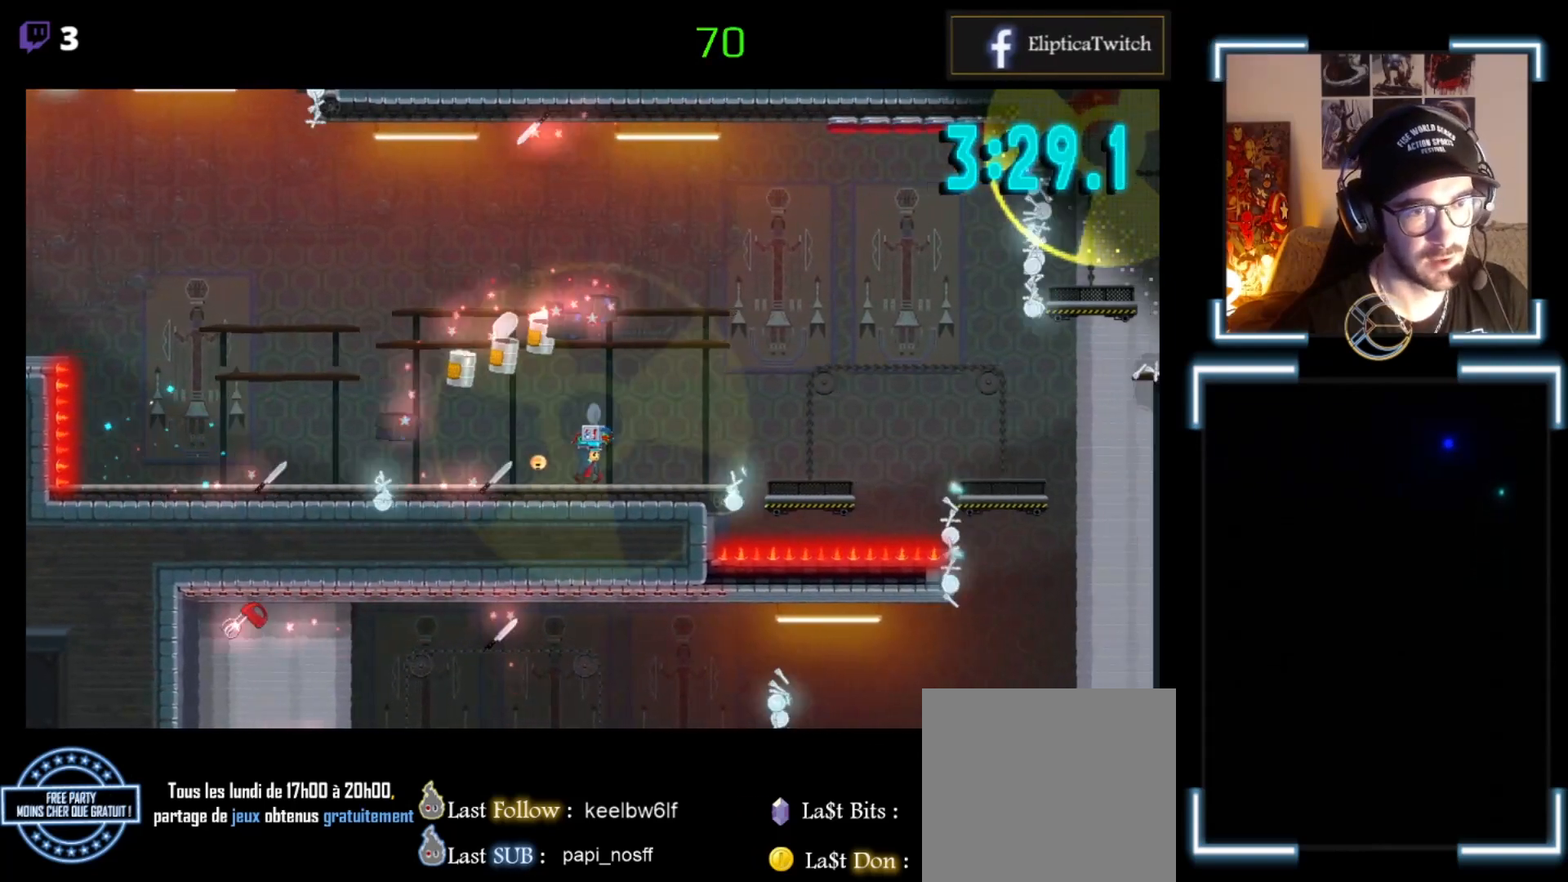
{"buttons": ["A", "X"], "left_stick": "right", "events": [[233, "A", "down"]]}
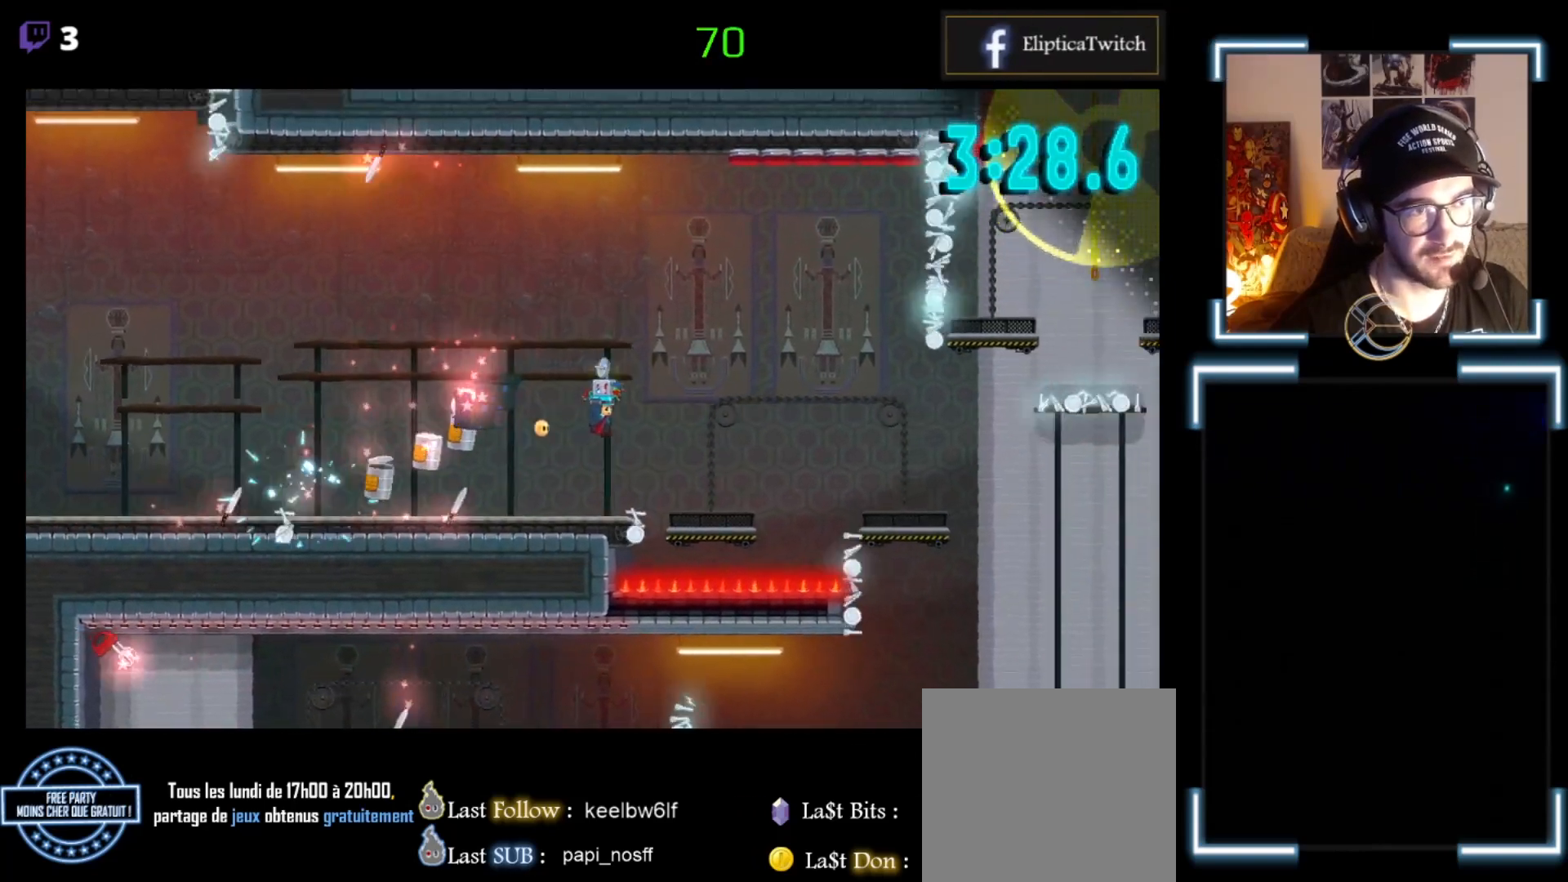
{"buttons": ["X"], "left_stick": "center", "events": [[367, "A", "up"], [400, "left_stick", "center"]]}